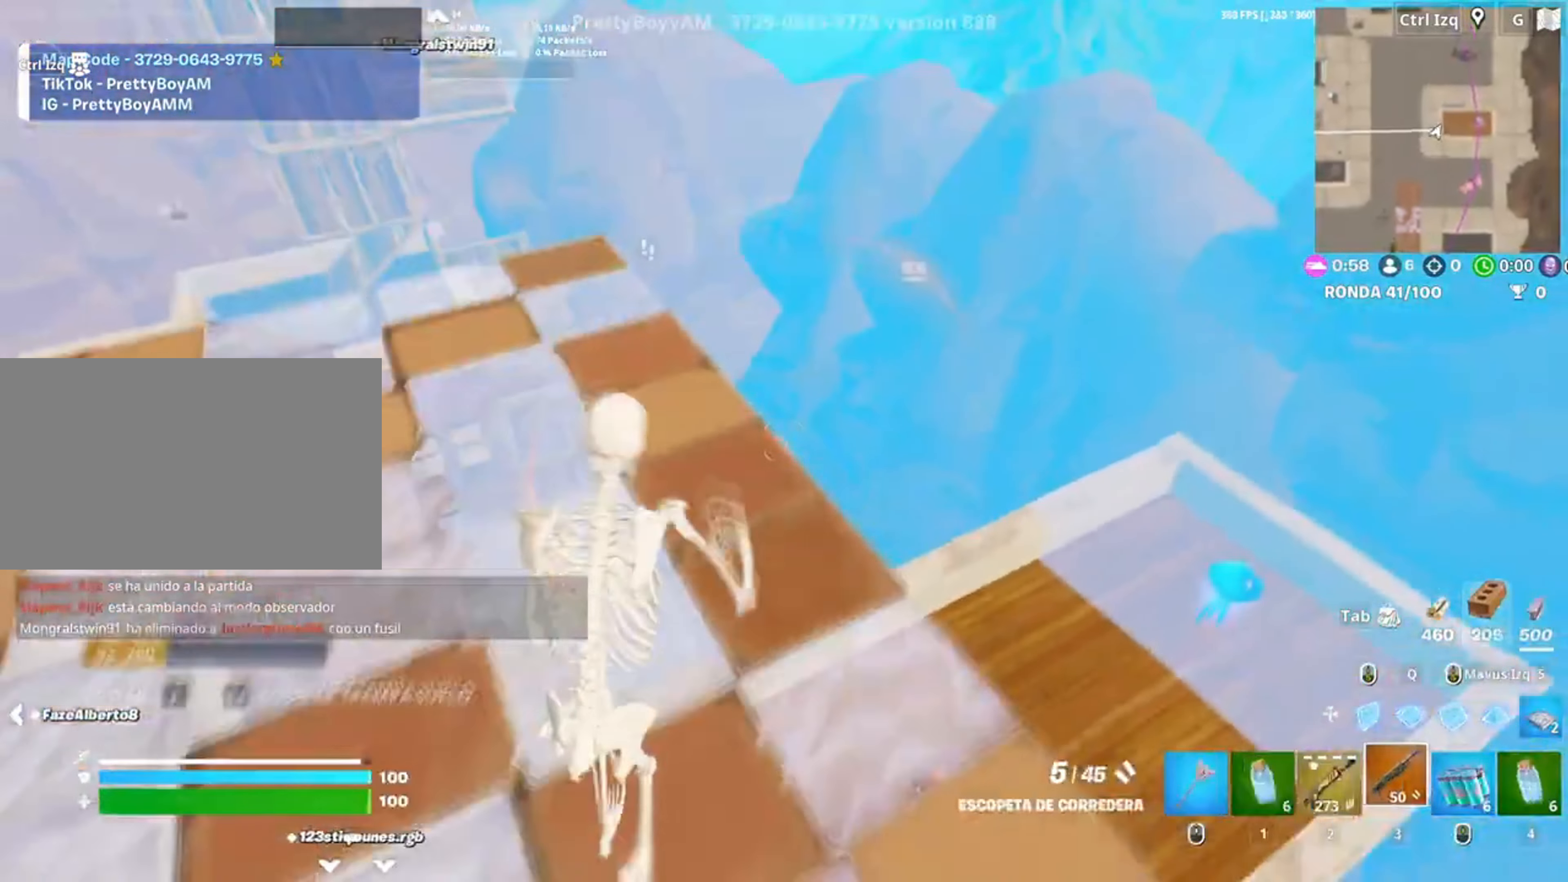
Gameplay with keyboard and mouse; each line is a JSON object with the keys and mouse buttons held at the frame after it. "events" lists presses ("down") and releases ("up") of "1", "2", "3", "4", "5", "a", "alt", "c", "caps_lock", "ctrl", "d", "e", "f", "g", "q", "r", "s", "shift", "space", "t", "tab", "v", "w", "x", "z", "mouse_left", "mouse_wheel" and "mouse_right" between this image and that frame as [ms after this image, input, new state], when the widget could be followed in between. "mouse_left", "mouse_wheel", "mouse_right" = the "left", "wheel", "right" buttons of the "mouse" list. No other keys are recorded. "wheel" means that the mouse wheel is clicked or scrolled. Not read: mouse_move.
{"keys": ["a", "w"], "mouse": [], "events": [[350, "w", "up"], [400, "d", "up"], [450, "a", "down"], [483, "w", "down"]]}
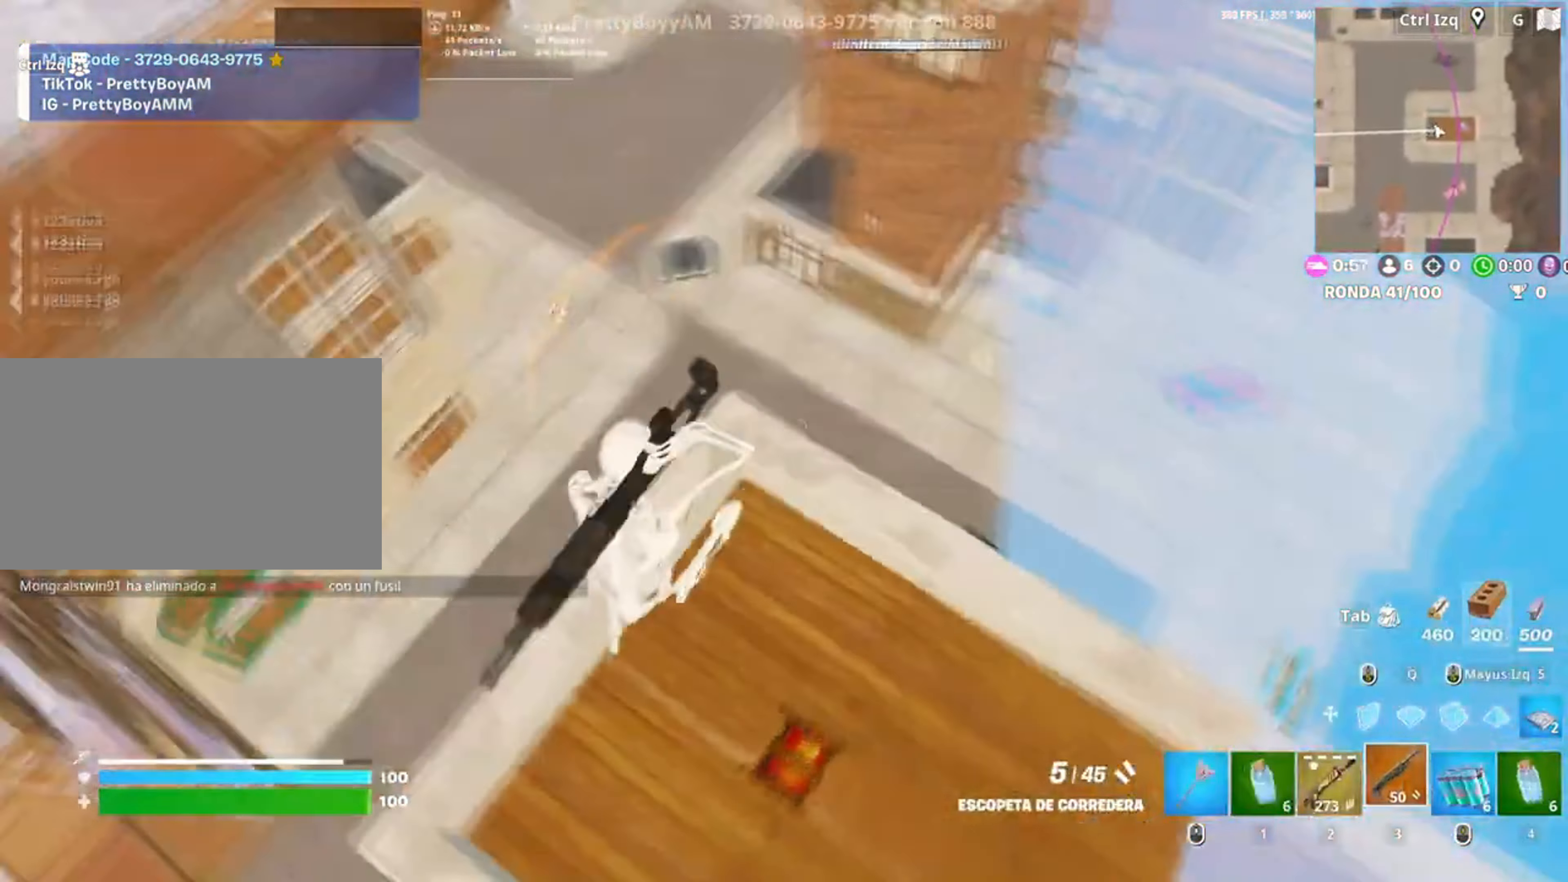
{"keys": ["w"], "mouse": ["left"], "events": [[183, "a", "up"], [383, "mouse_left", "down"], [383, "mouse_right", "down"], [467, "mouse_right", "up"]]}
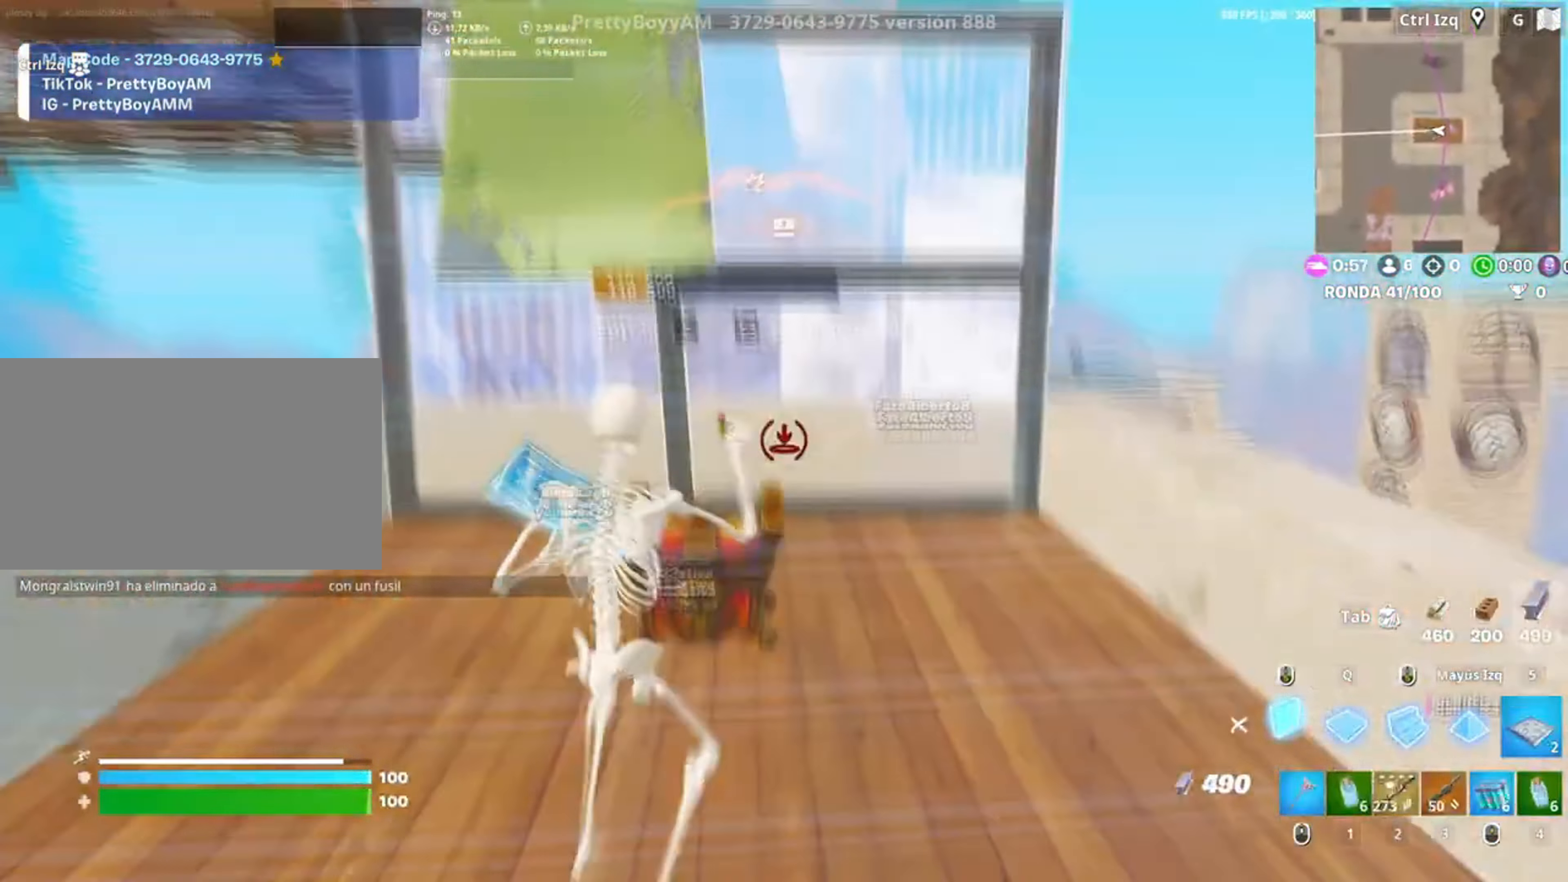
{"keys": ["a", "w"], "mouse": [], "events": [[50, "2", "down"], [150, "2", "up"], [200, "mouse_left", "up"], [283, "a", "down"]]}
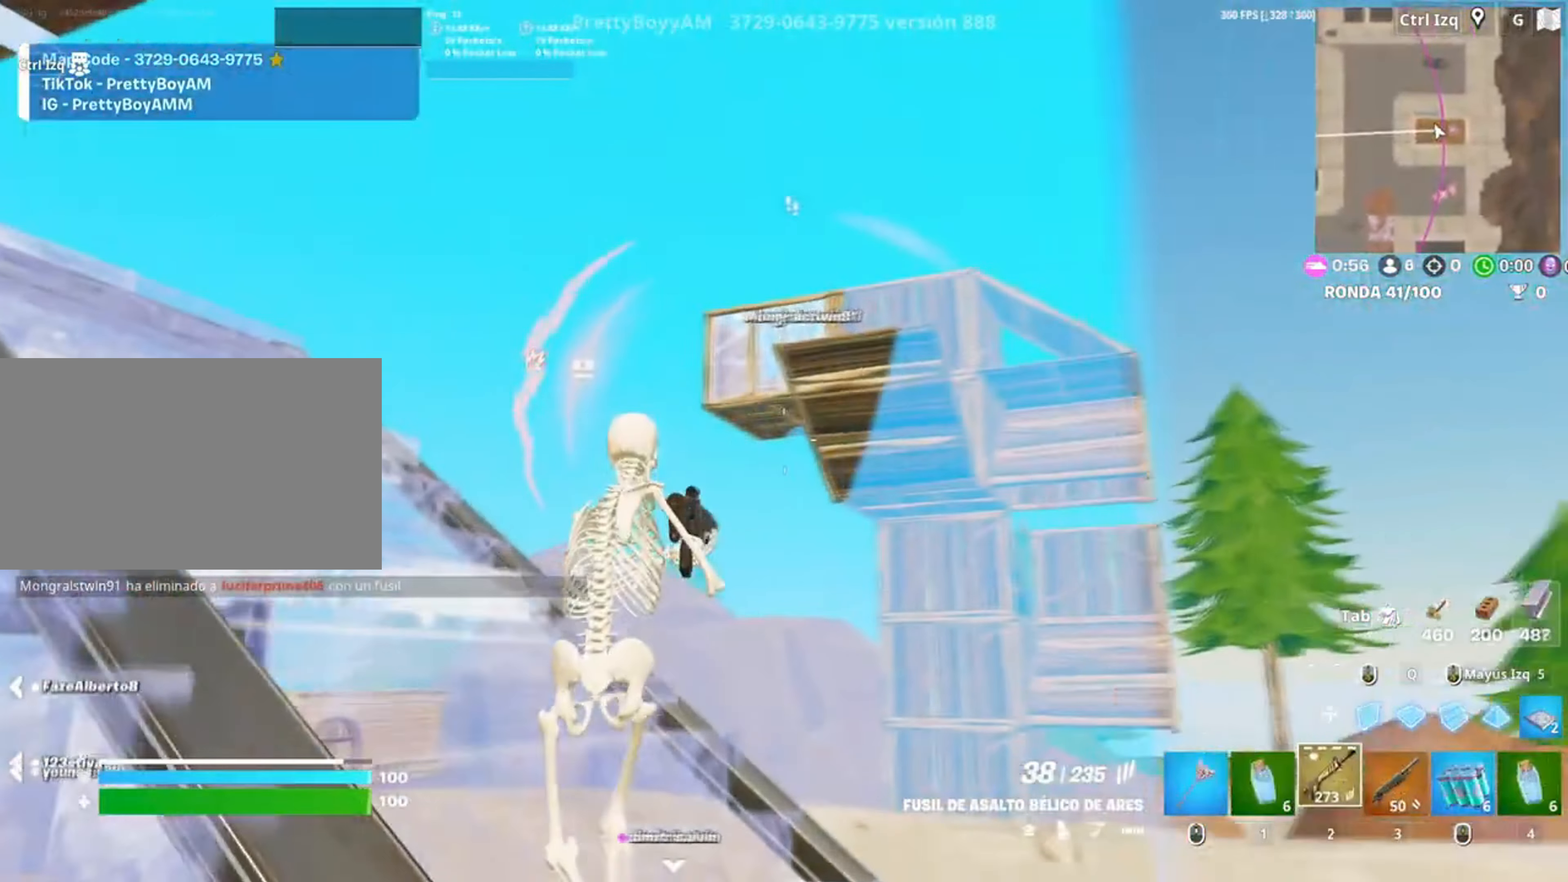
{"keys": ["w"], "mouse": ["right"], "events": [[217, "mouse_right", "down"], [350, "a", "up"]]}
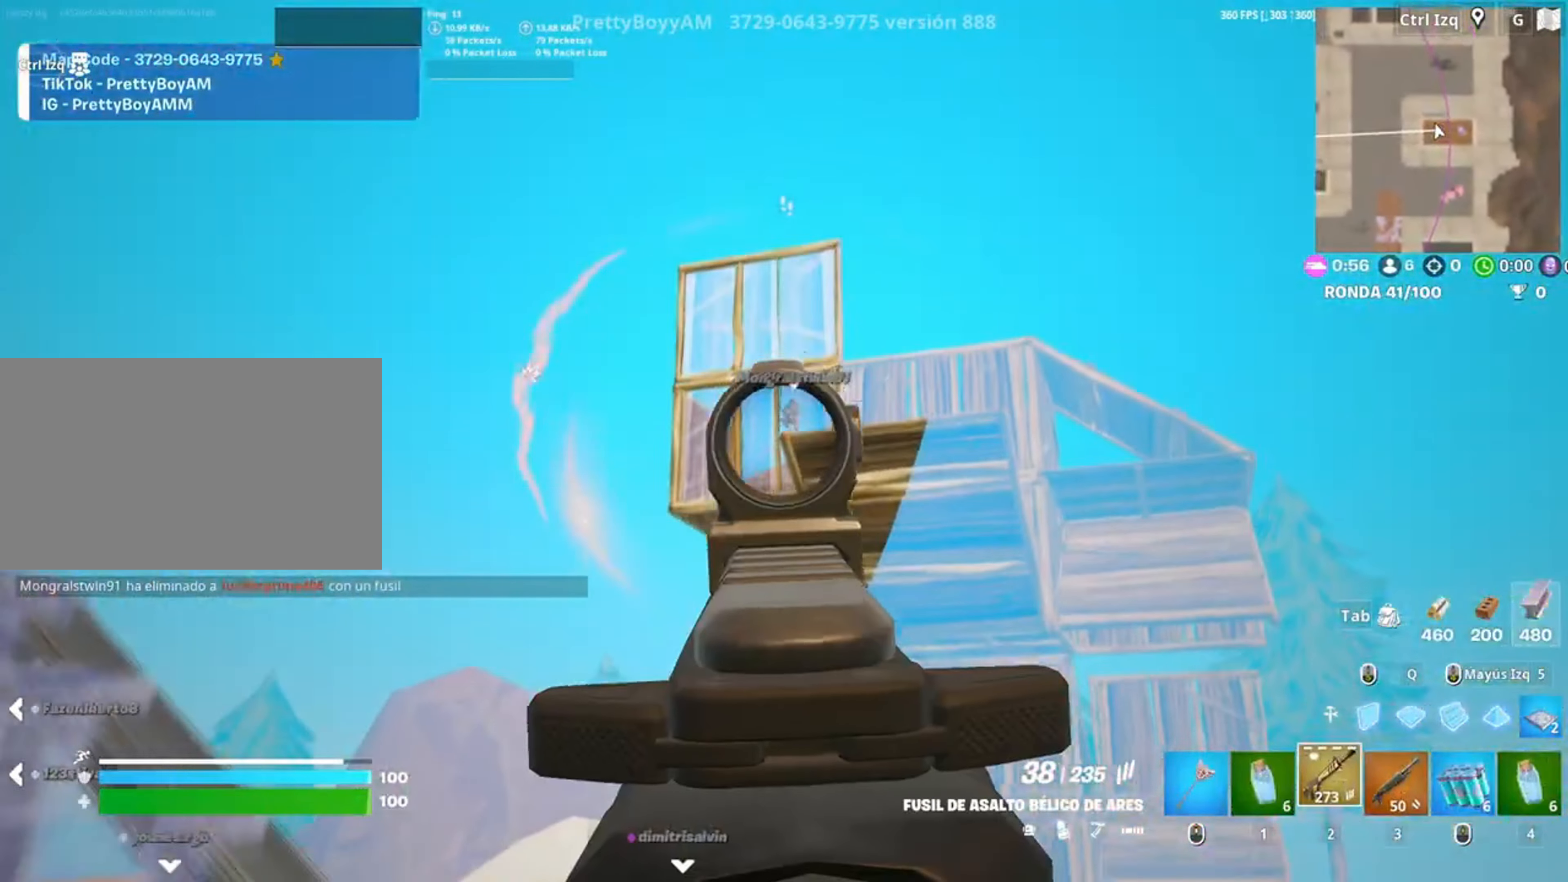
{"keys": ["c"], "mouse": ["left", "right"], "events": [[217, "a", "down"], [283, "w", "up"], [417, "mouse_left", "down"], [450, "c", "down"], [467, "a", "up"]]}
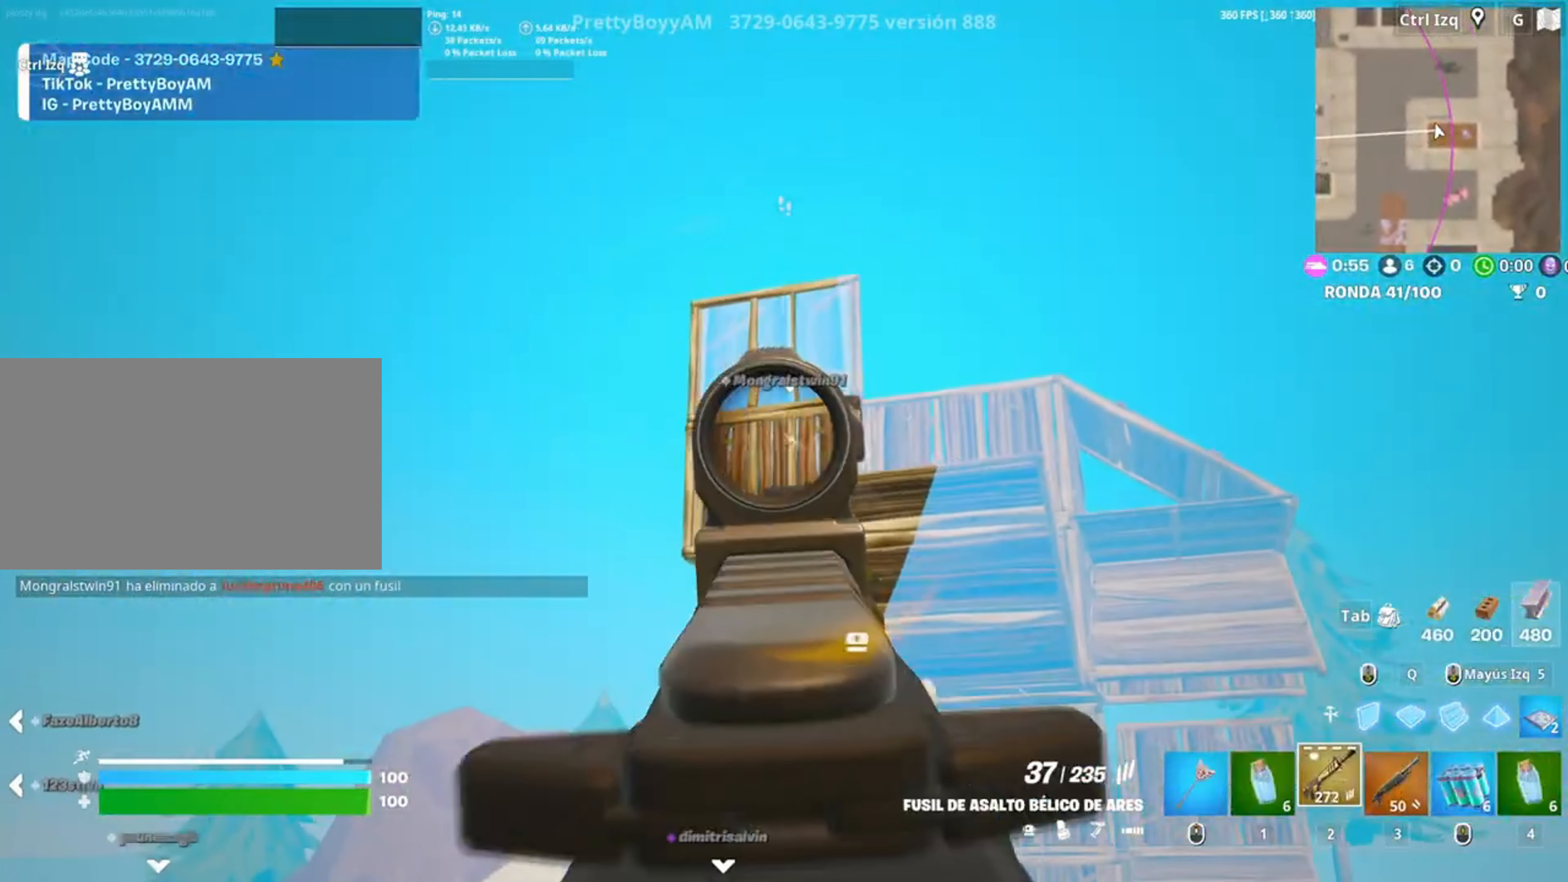
{"keys": ["d"], "mouse": ["left", "right"], "events": [[33, "c", "up"], [150, "d", "down"], [283, "d", "up"], [317, "a", "down"], [483, "a", "up"], [483, "d", "down"]]}
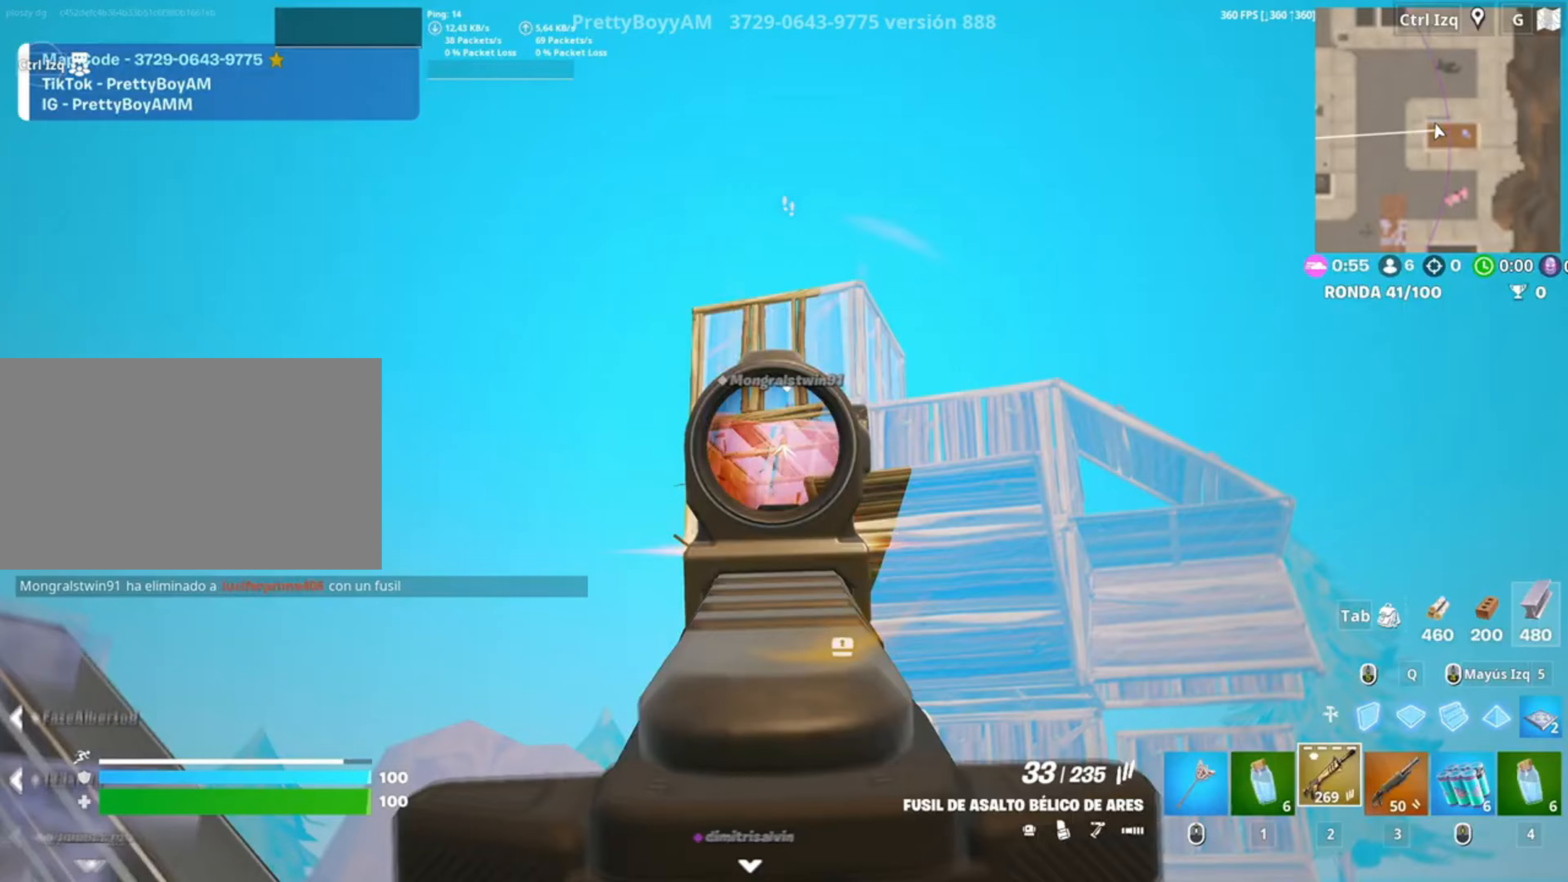
{"keys": ["a"], "mouse": ["left", "right"], "events": [[83, "a", "down"], [83, "d", "up"], [217, "d", "down"], [267, "a", "up"], [350, "a", "down"], [350, "d", "up"]]}
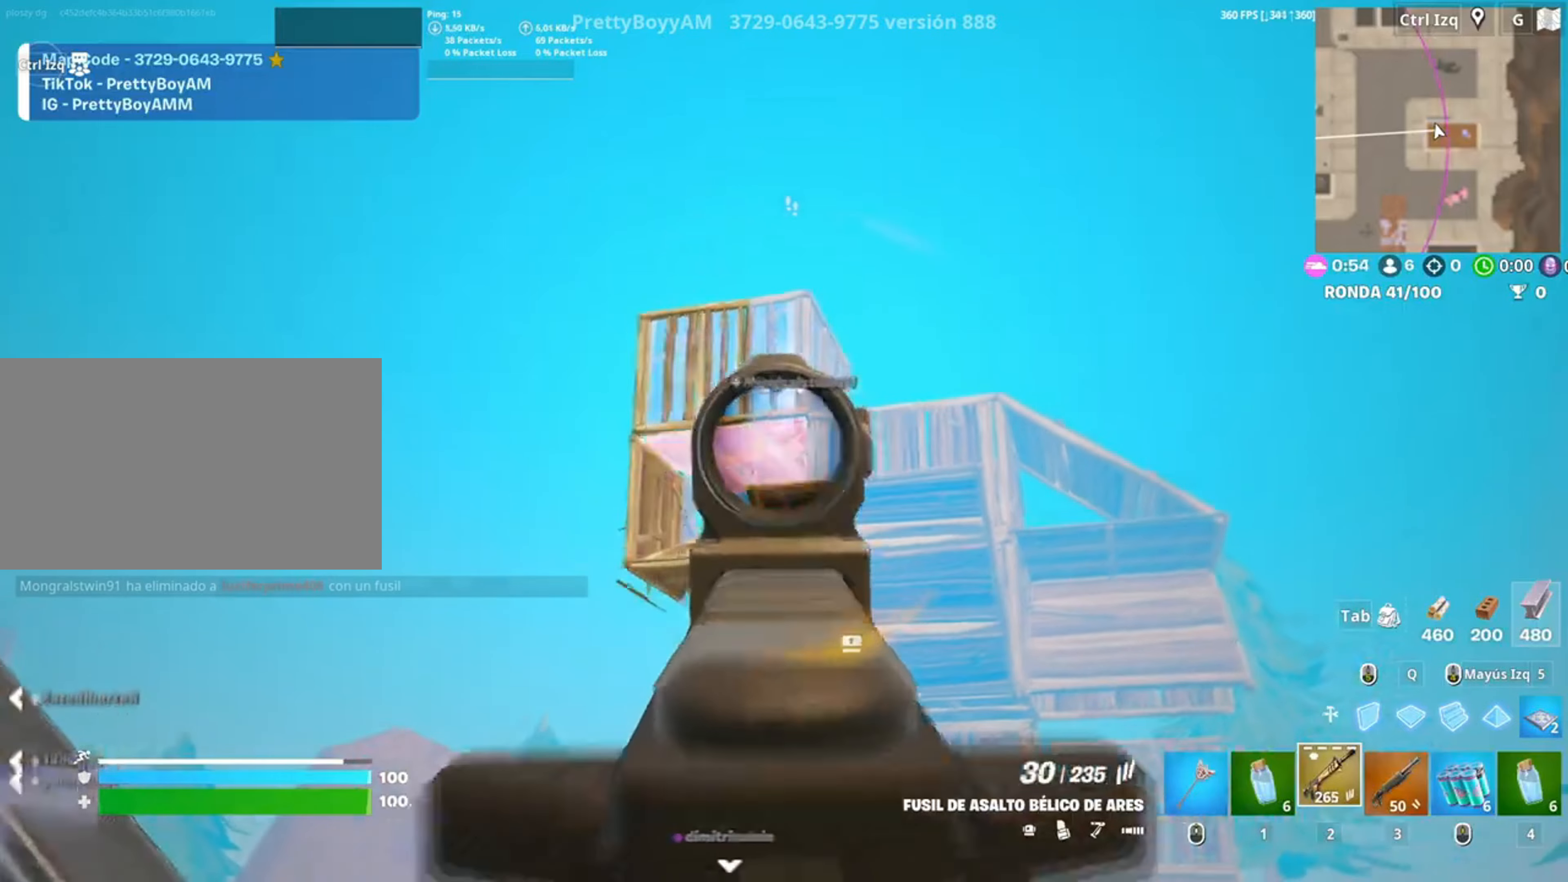
{"keys": ["a"], "mouse": ["right"], "events": [[83, "a", "up"], [83, "d", "down"], [183, "d", "up"], [183, "mouse_left", "up"], [217, "a", "down"]]}
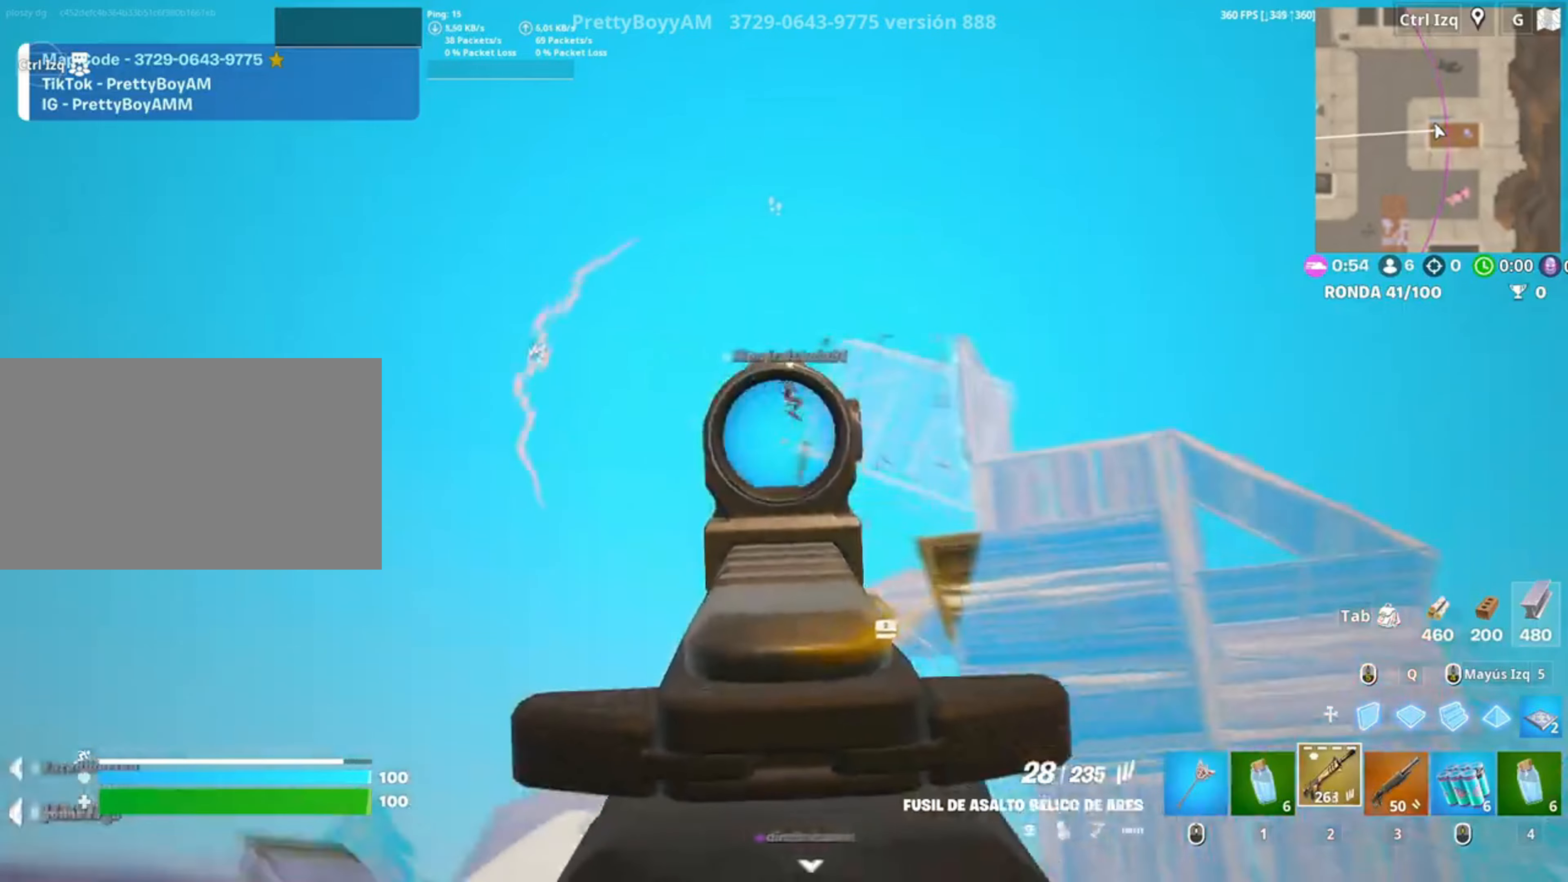
{"keys": [], "mouse": ["left", "right"], "events": [[17, "a", "up"], [50, "w", "down"], [183, "mouse_left", "down"], [250, "w", "up"]]}
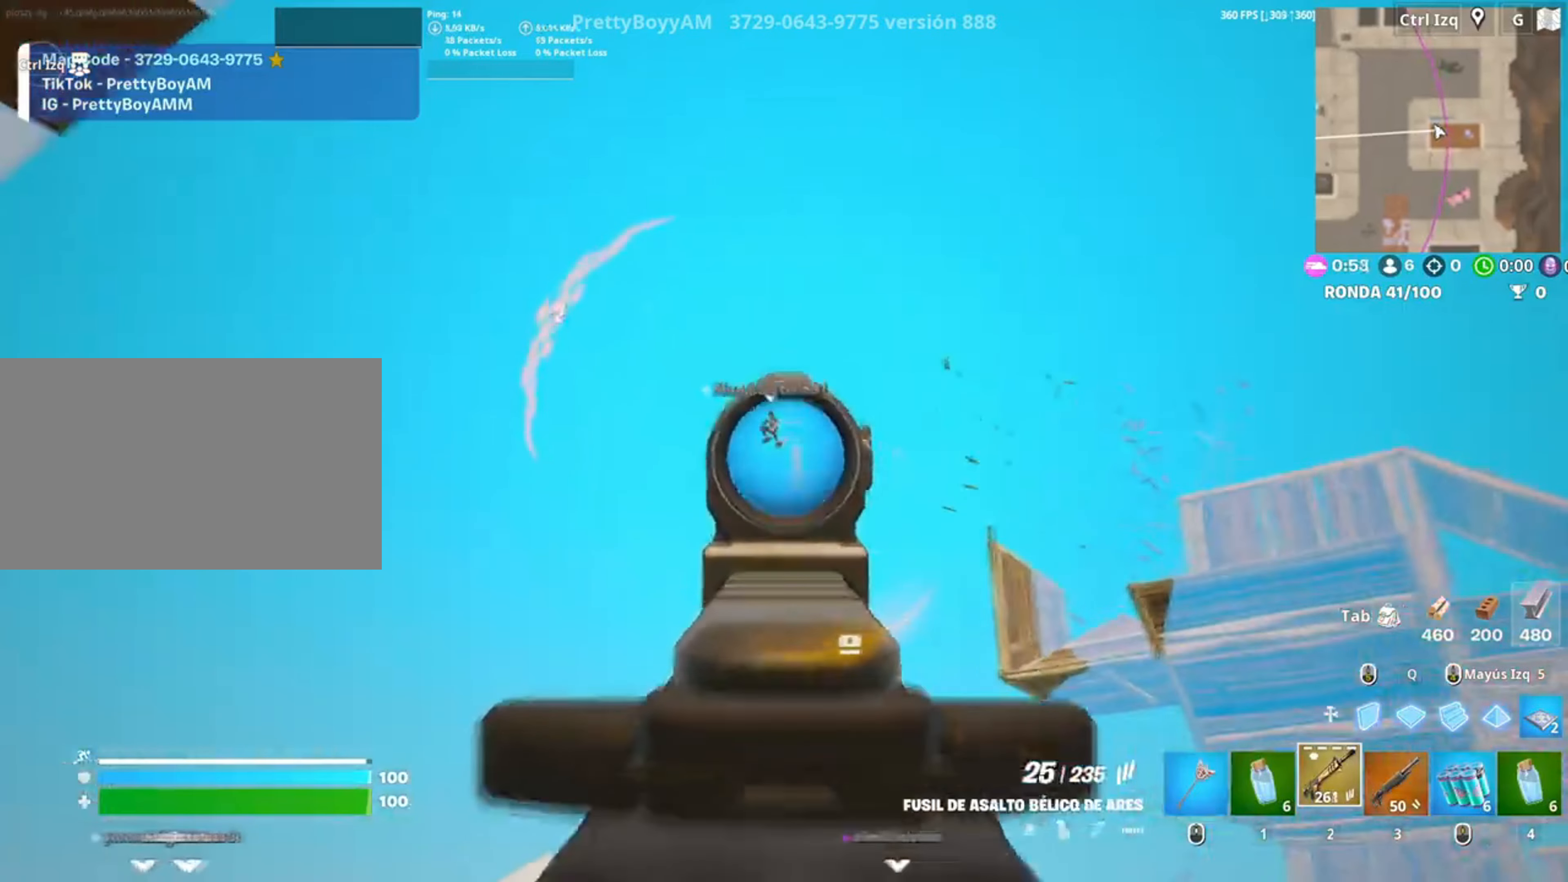
{"keys": ["d"], "mouse": ["left", "right"], "events": [[450, "d", "down"]]}
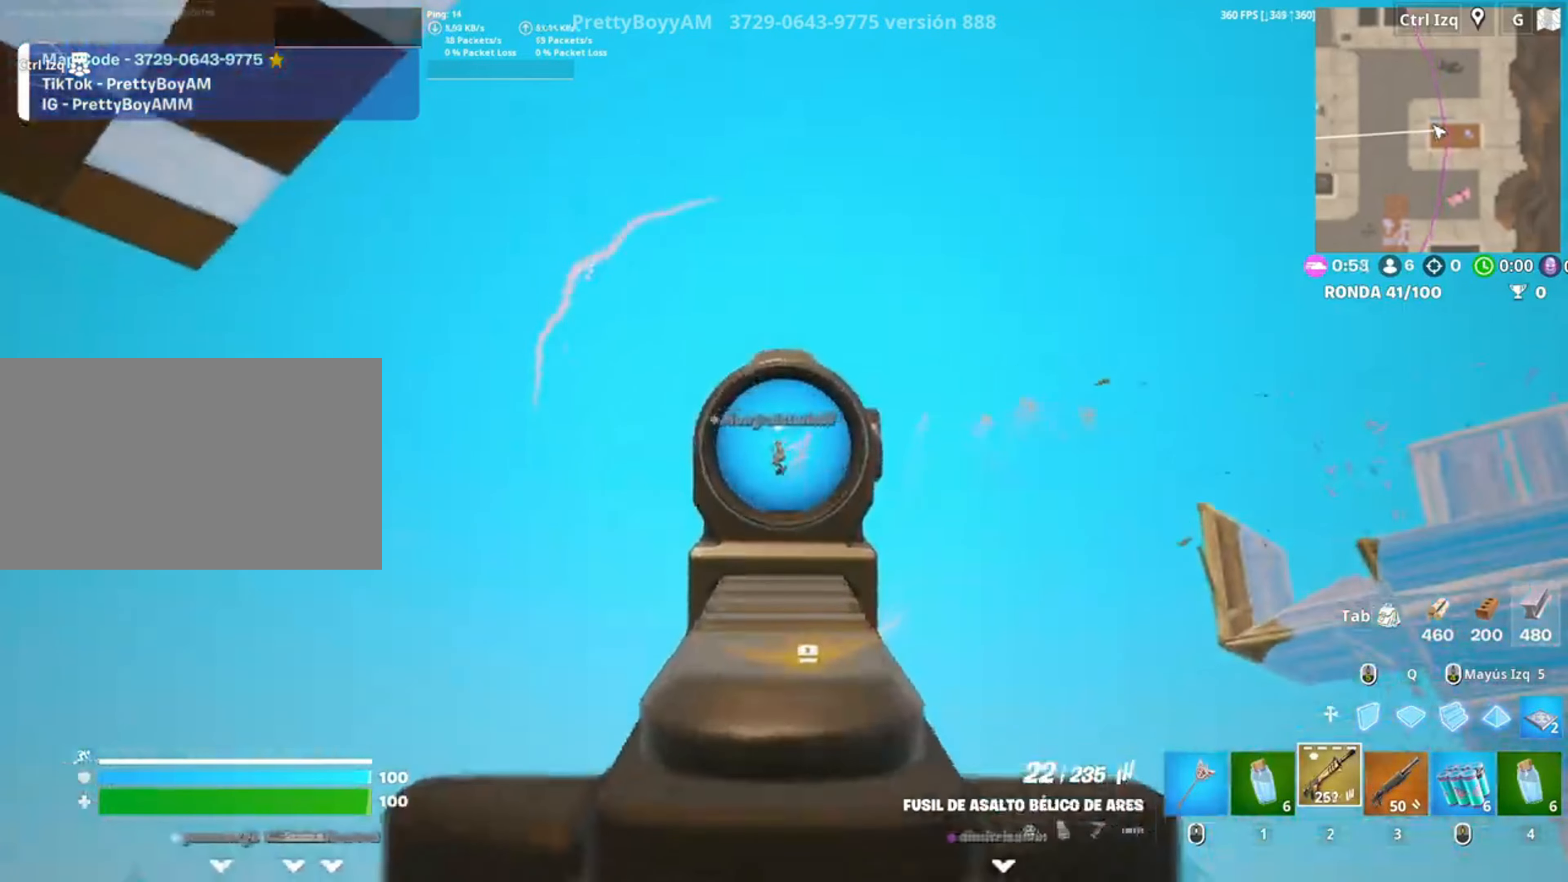
{"keys": [], "mouse": ["left", "right"], "events": [[83, "d", "up"]]}
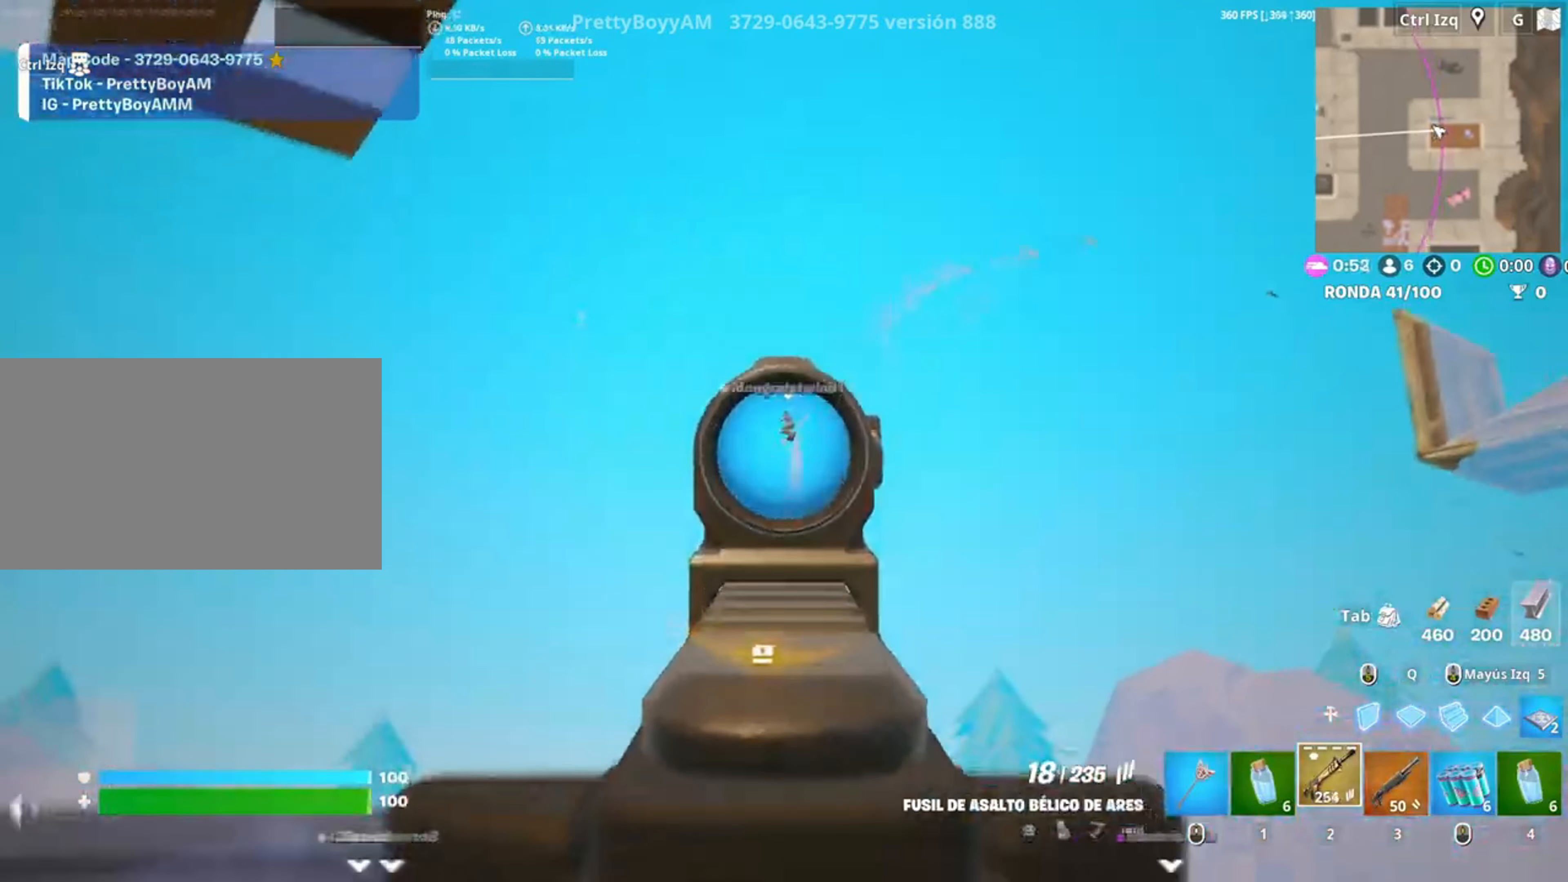
{"keys": ["w"], "mouse": ["left"], "events": [[183, "w", "down"], [283, "mouse_left", "up"], [283, "mouse_right", "up"], [283, "space", "down"], [350, "mouse_left", "down"], [350, "q", "down"], [383, "space", "up"], [433, "q", "up"]]}
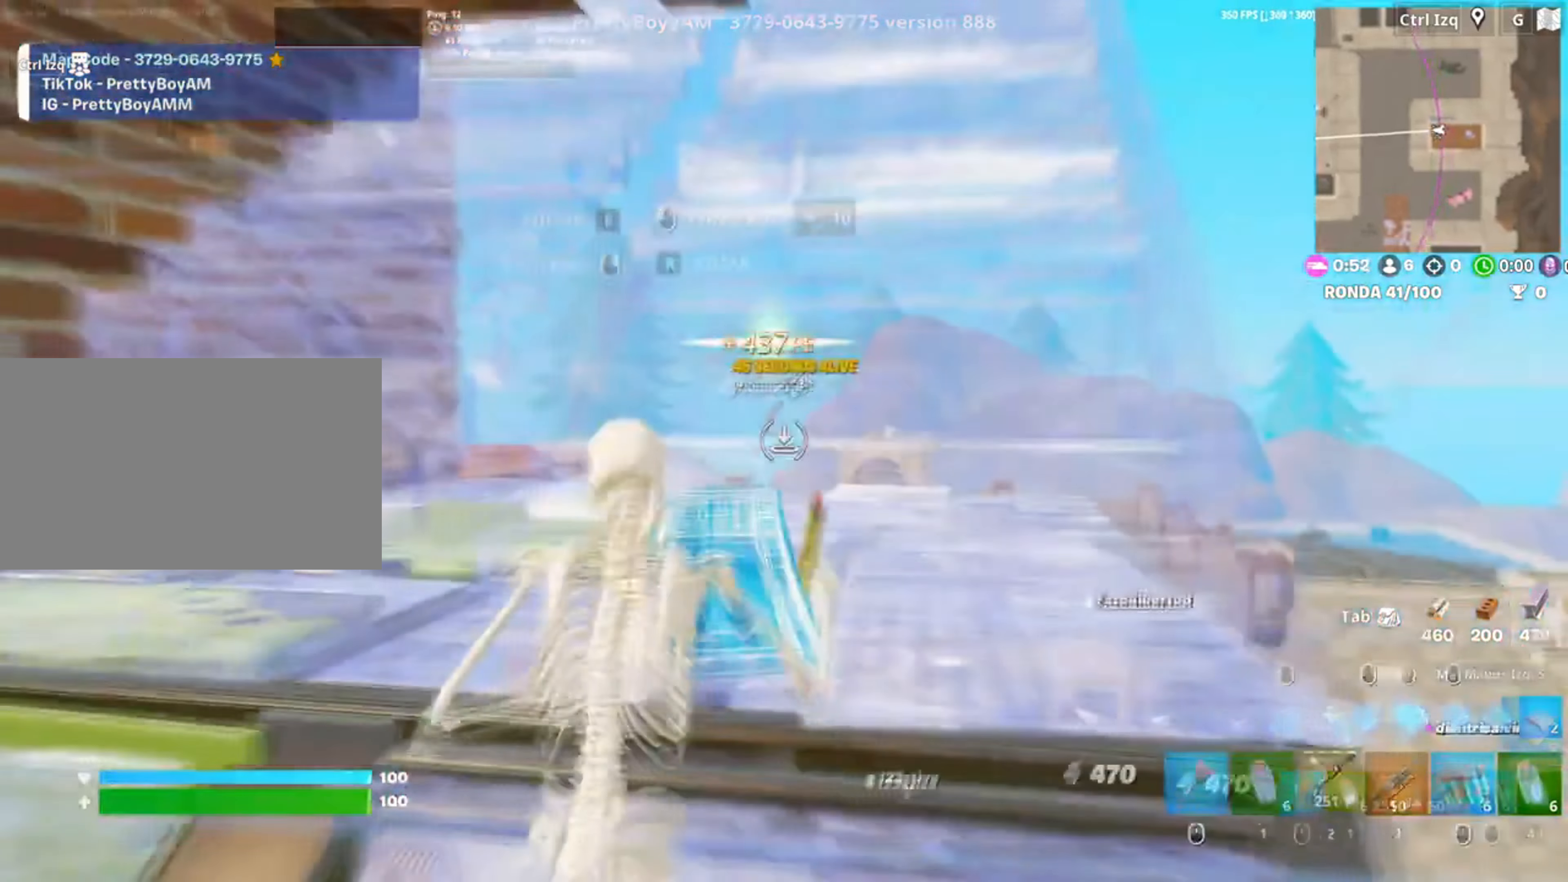
{"keys": ["a", "w"], "mouse": [], "events": [[17, "2", "down"], [83, "2", "up"], [117, "mouse_left", "up"], [383, "r", "down"], [467, "r", "up"], [483, "a", "down"]]}
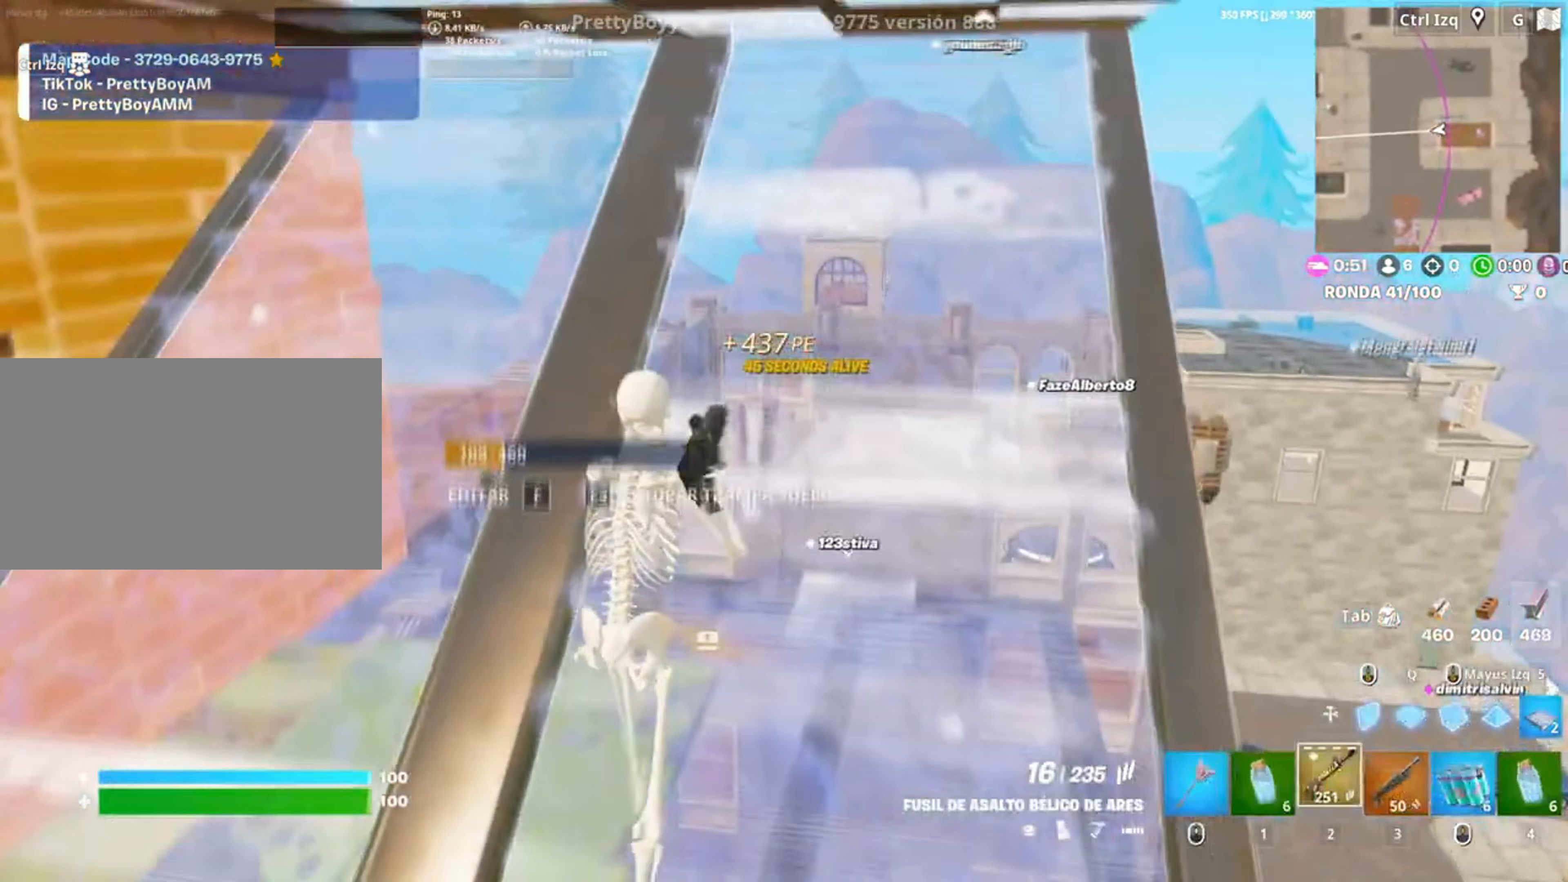
{"keys": ["d"], "mouse": [], "events": [[50, "r", "down"], [83, "a", "up"], [150, "a", "down"], [150, "r", "up"], [150, "w", "up"], [217, "d", "down"], [250, "a", "up"]]}
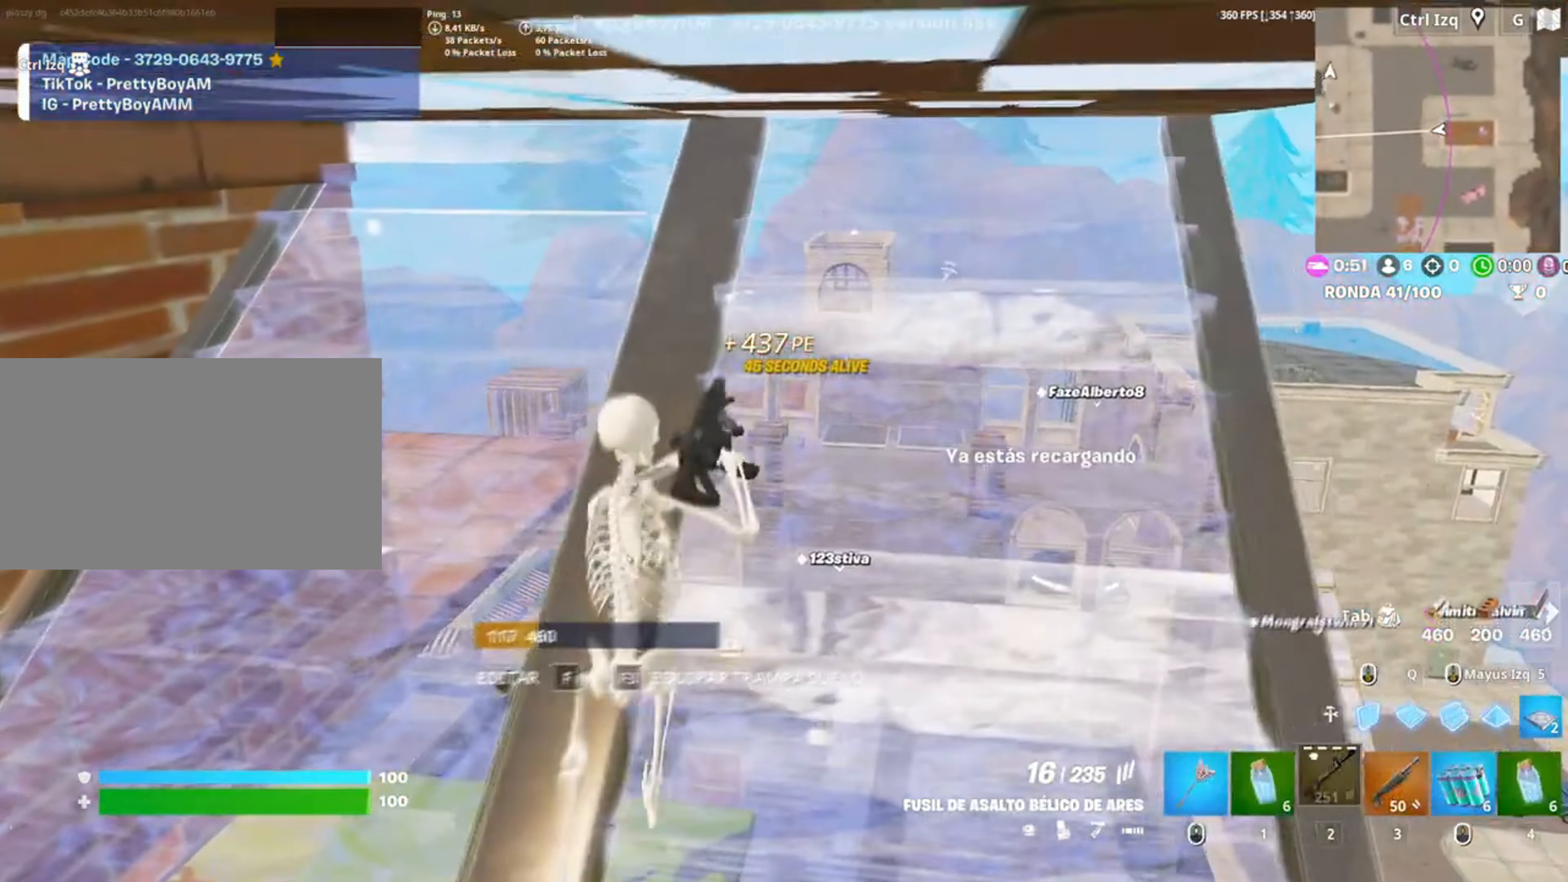
{"keys": ["a"], "mouse": [], "events": [[183, "s", "down"], [250, "a", "down"], [250, "d", "up"], [383, "c", "down"], [433, "s", "up"], [450, "c", "up"]]}
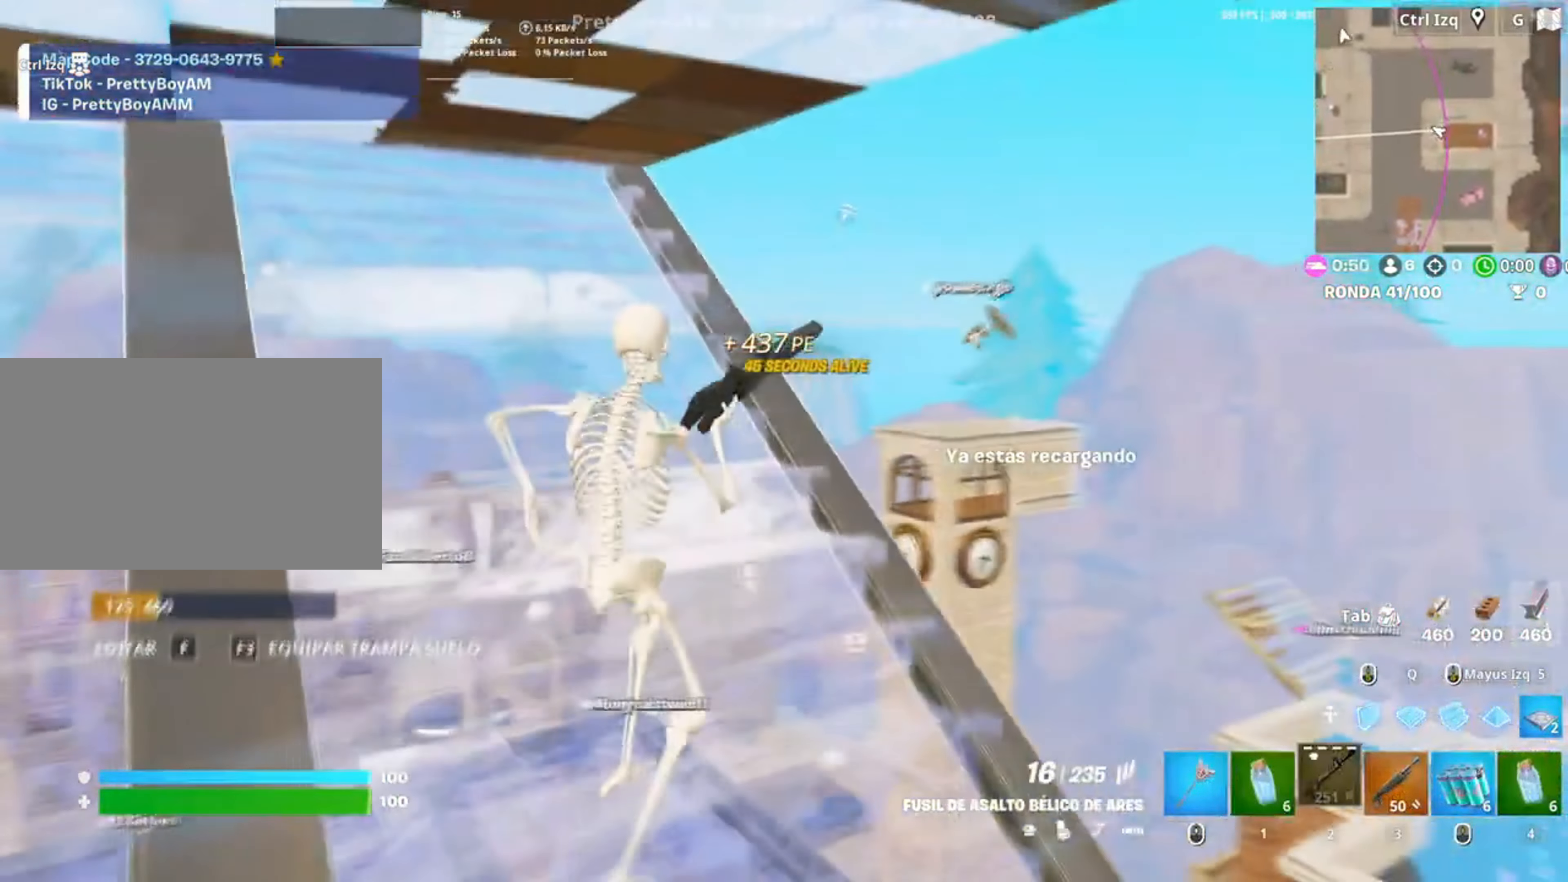
{"keys": ["d"], "mouse": [], "events": [[17, "c", "down"], [100, "c", "up"], [217, "w", "down"], [317, "a", "up"], [317, "d", "down"], [350, "w", "up"]]}
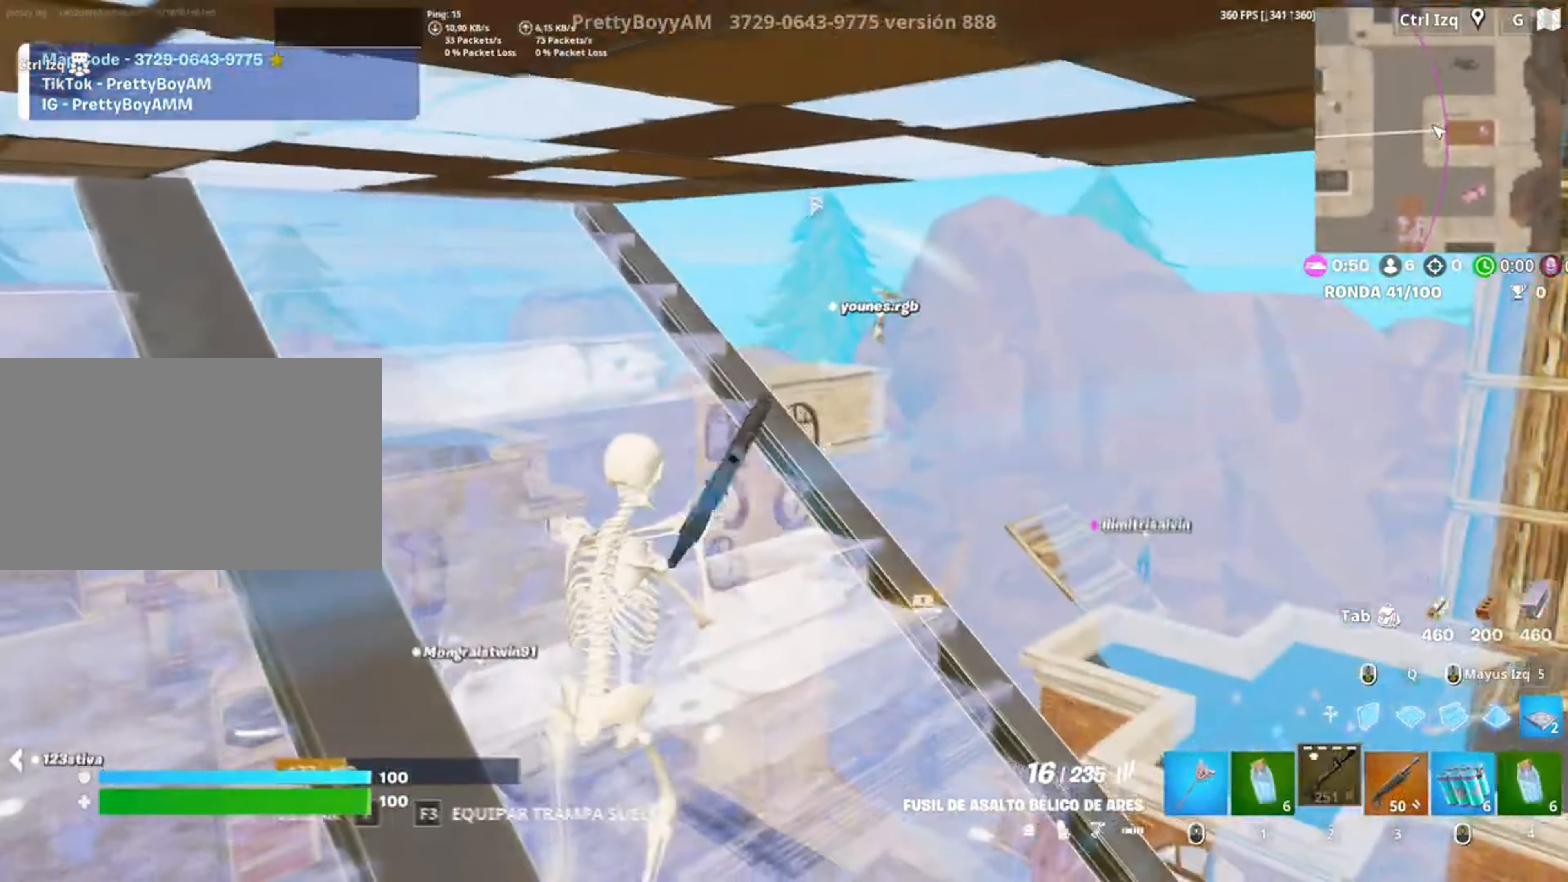
{"keys": [], "mouse": [], "events": [[83, "w", "down"], [183, "d", "up"], [283, "d", "down"], [417, "d", "up"], [483, "w", "up"]]}
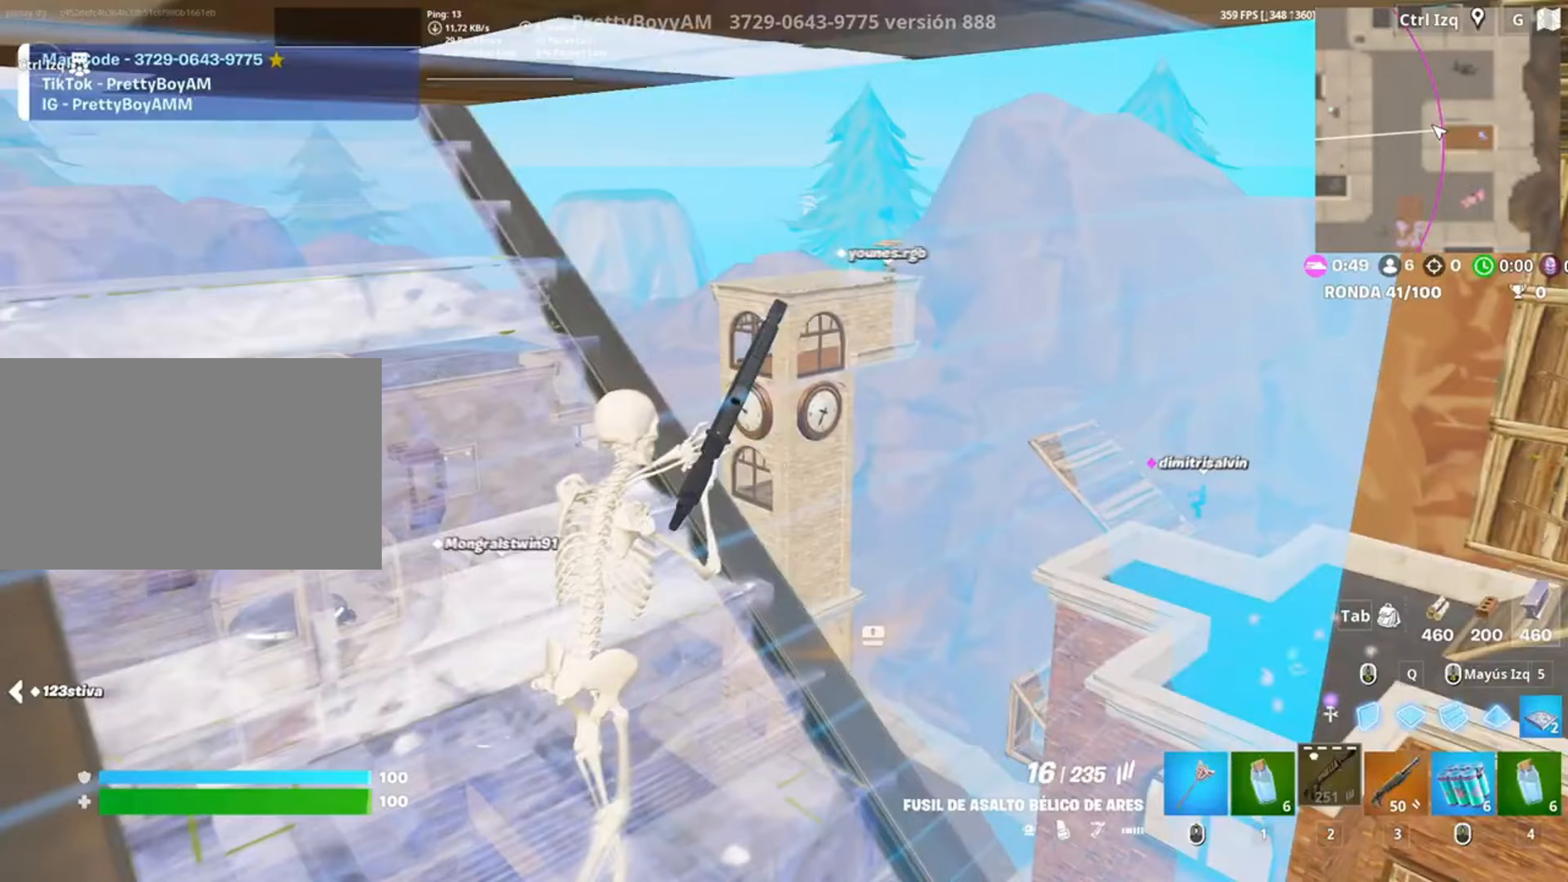
{"keys": ["d"], "mouse": [], "events": [[17, "a", "down"], [150, "d", "down"], [217, "a", "up"]]}
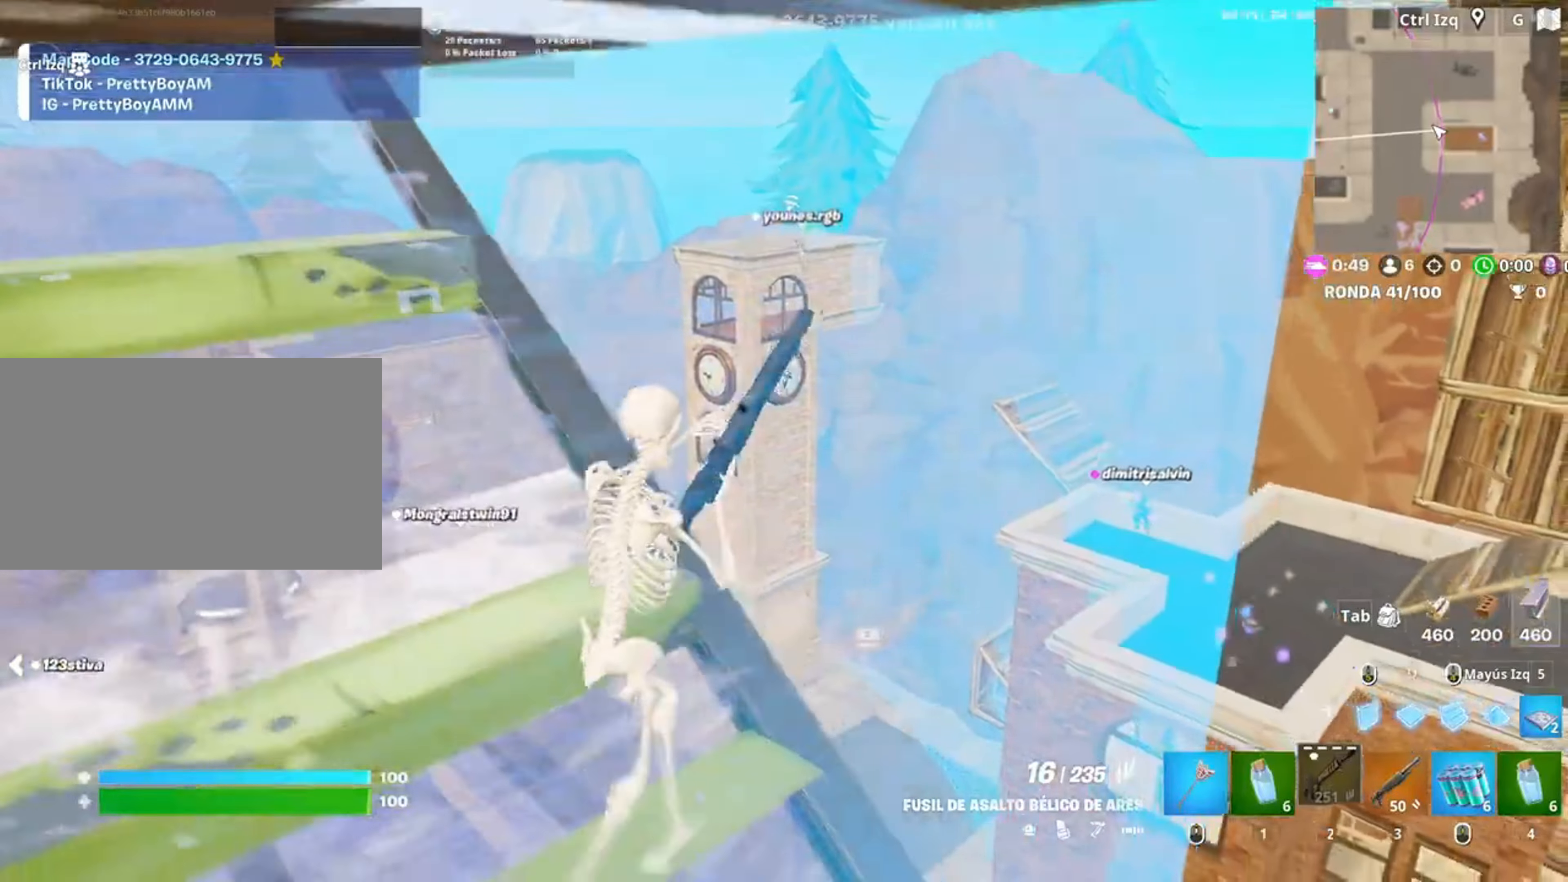
{"keys": ["a"], "mouse": [], "events": [[117, "a", "down"], [117, "d", "up"], [217, "a", "up"], [217, "d", "down"], [417, "d", "up"], [450, "a", "down"]]}
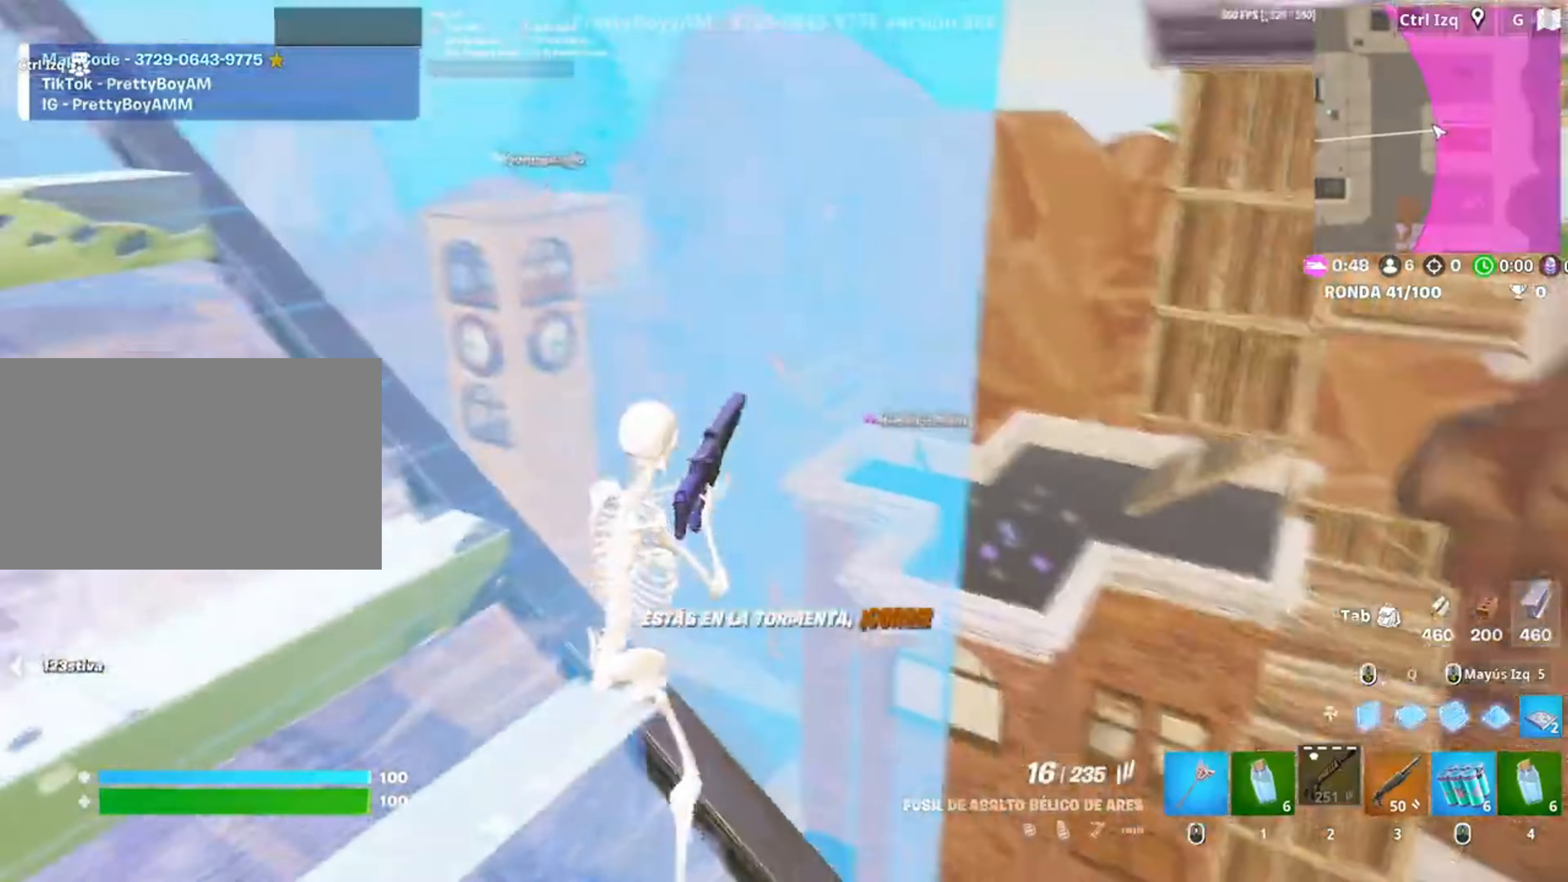
{"keys": [], "mouse": ["right"], "events": [[50, "a", "up"], [50, "s", "down"], [83, "s", "up"], [133, "a", "down"], [283, "w", "down"], [383, "a", "up"], [383, "mouse_right", "down"], [417, "w", "up"]]}
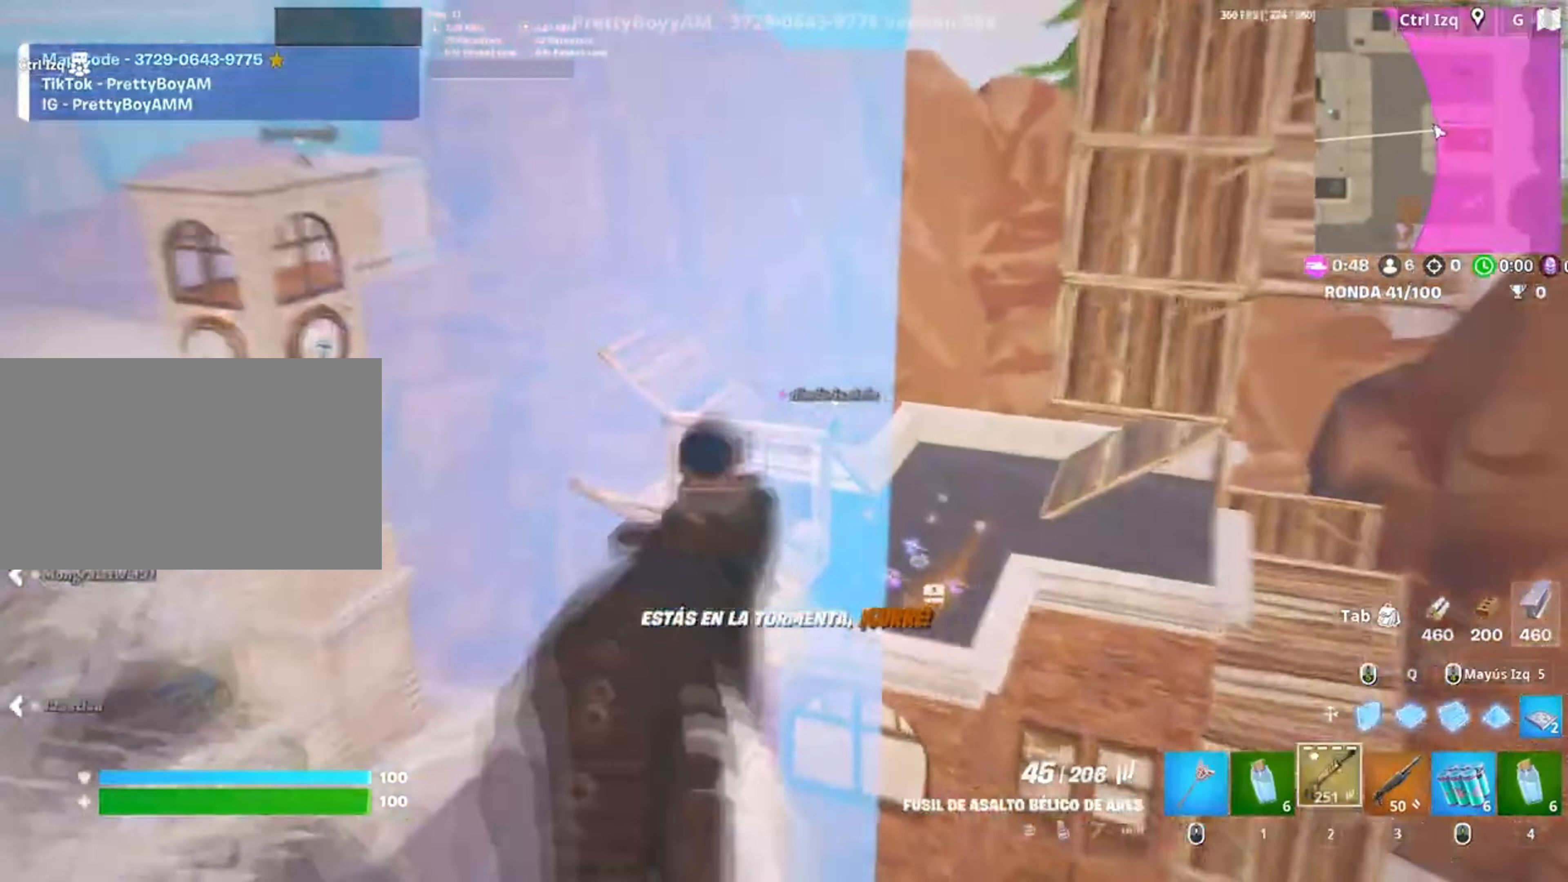
{"keys": [], "mouse": ["left", "right"], "events": [[100, "c", "down"], [167, "c", "up"], [417, "mouse_left", "down"]]}
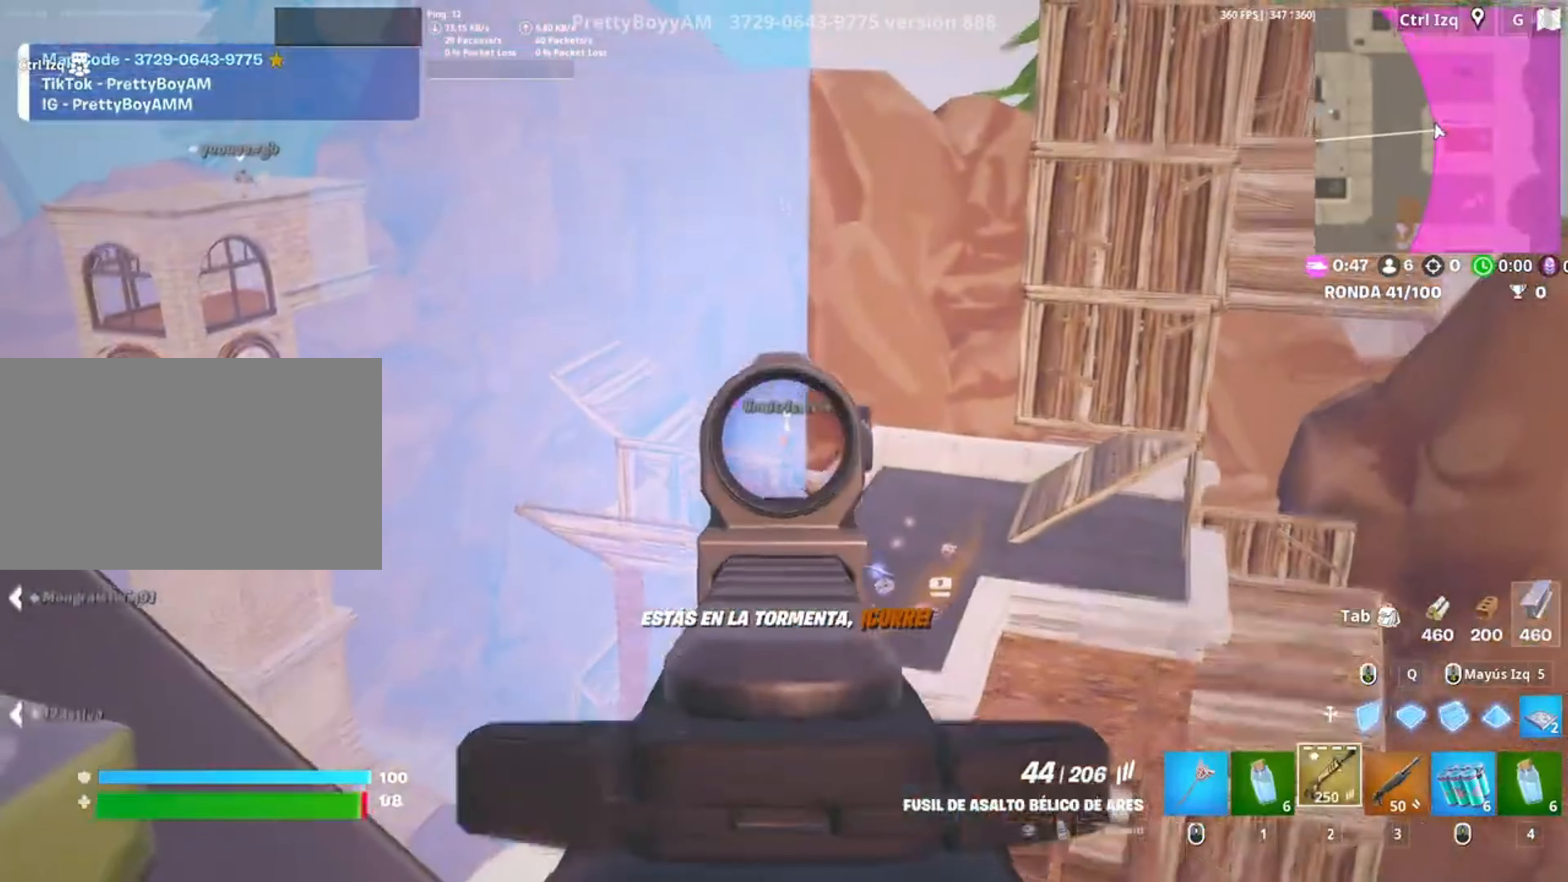
{"keys": [], "mouse": ["left", "right"], "events": []}
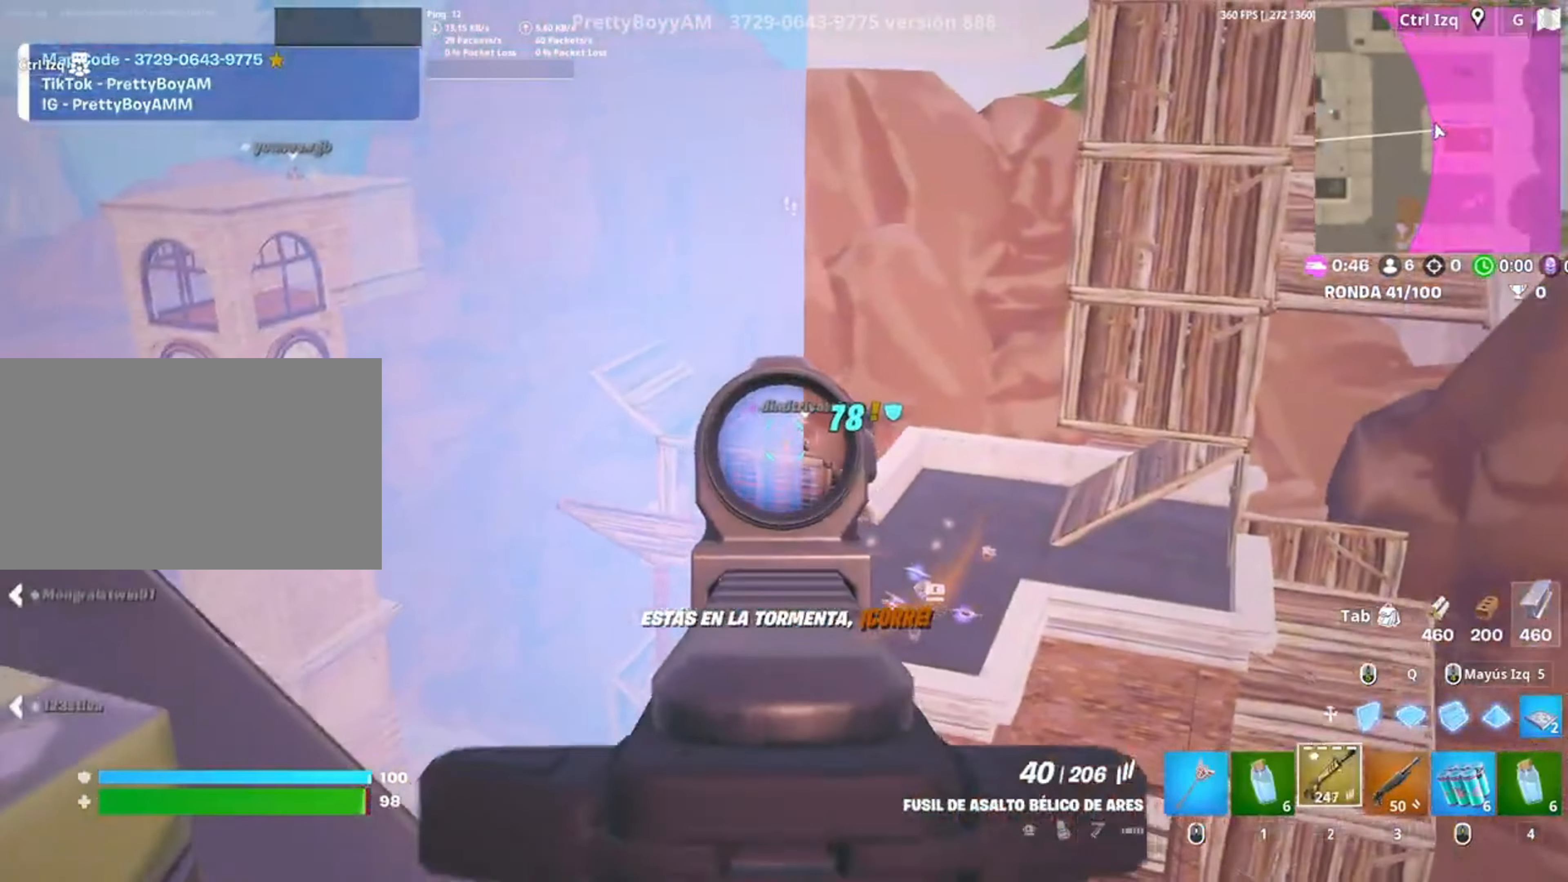
{"keys": ["d"], "mouse": ["left", "right"], "events": [[450, "d", "down"]]}
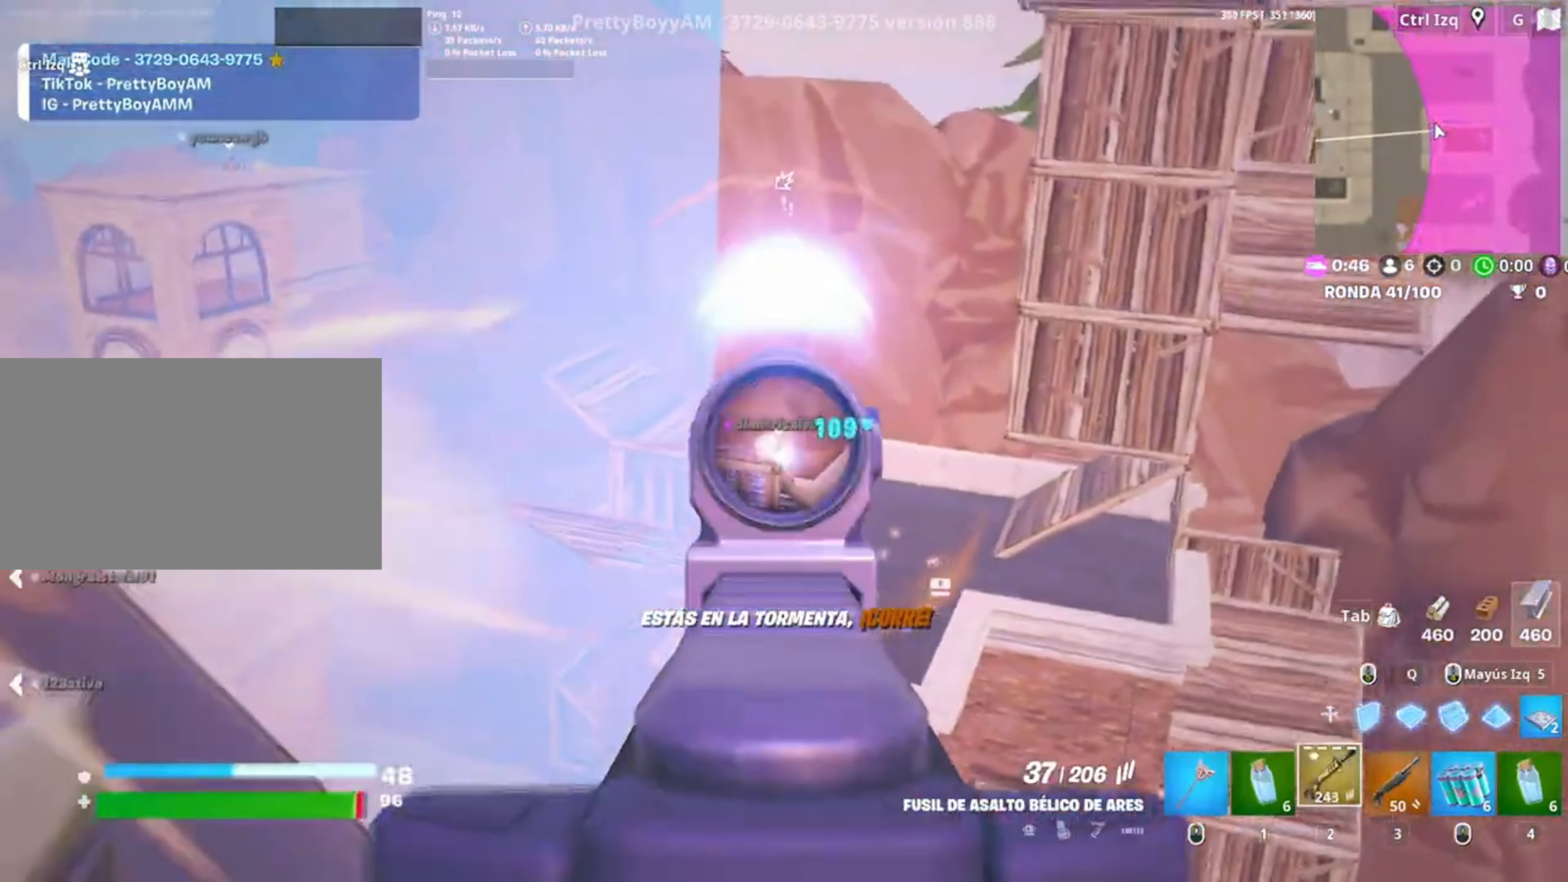
{"keys": ["d"], "mouse": ["left", "right"], "events": [[183, "a", "down"], [217, "d", "up"], [283, "d", "down"], [350, "a", "up"]]}
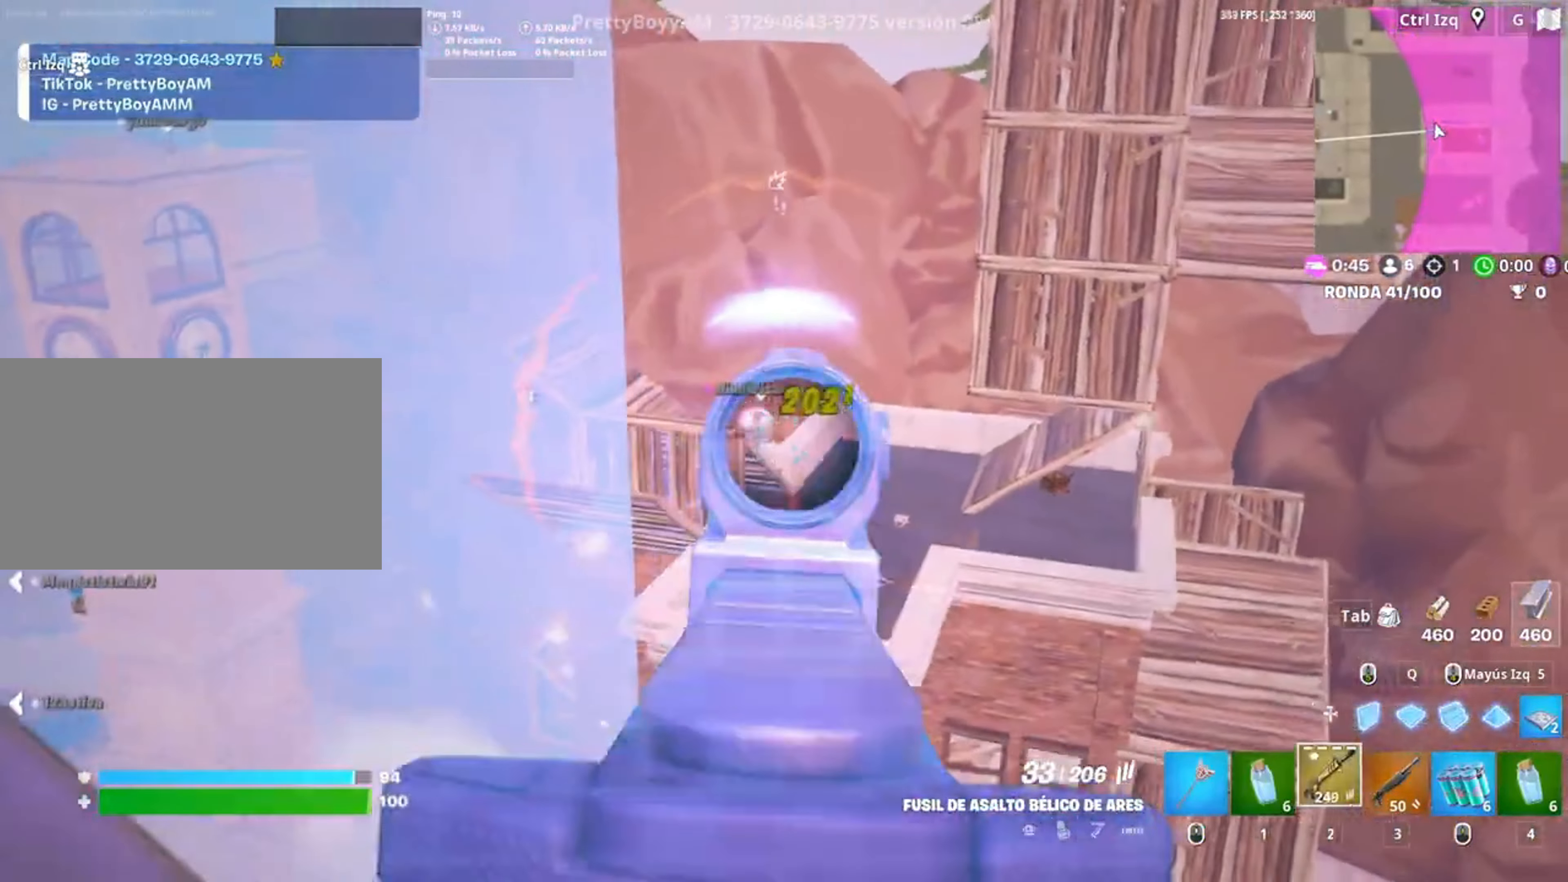
{"keys": ["w"], "mouse": [], "events": [[83, "s", "down"], [117, "a", "down"], [167, "space", "down"], [217, "d", "up"], [217, "s", "up"], [317, "space", "up"], [350, "mouse_left", "up"], [350, "mouse_right", "up"], [350, "w", "down"], [400, "a", "up"]]}
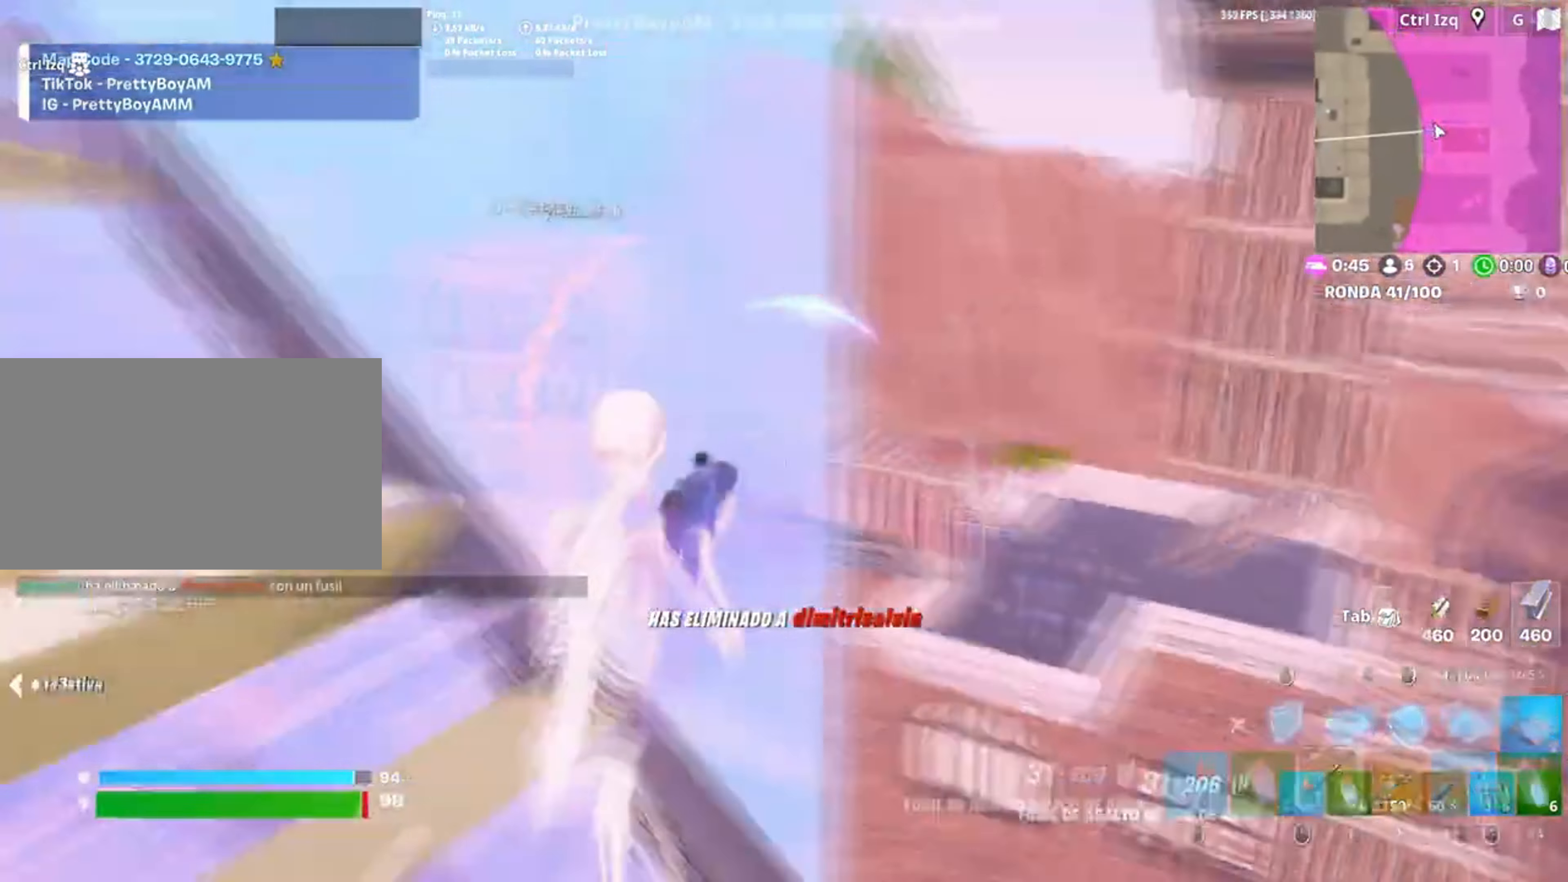
{"keys": ["w"], "mouse": [], "events": [[50, "d", "down"], [83, "mouse_left", "down"], [283, "d", "up"], [417, "3", "down"], [417, "mouse_left", "up"], [467, "3", "up"]]}
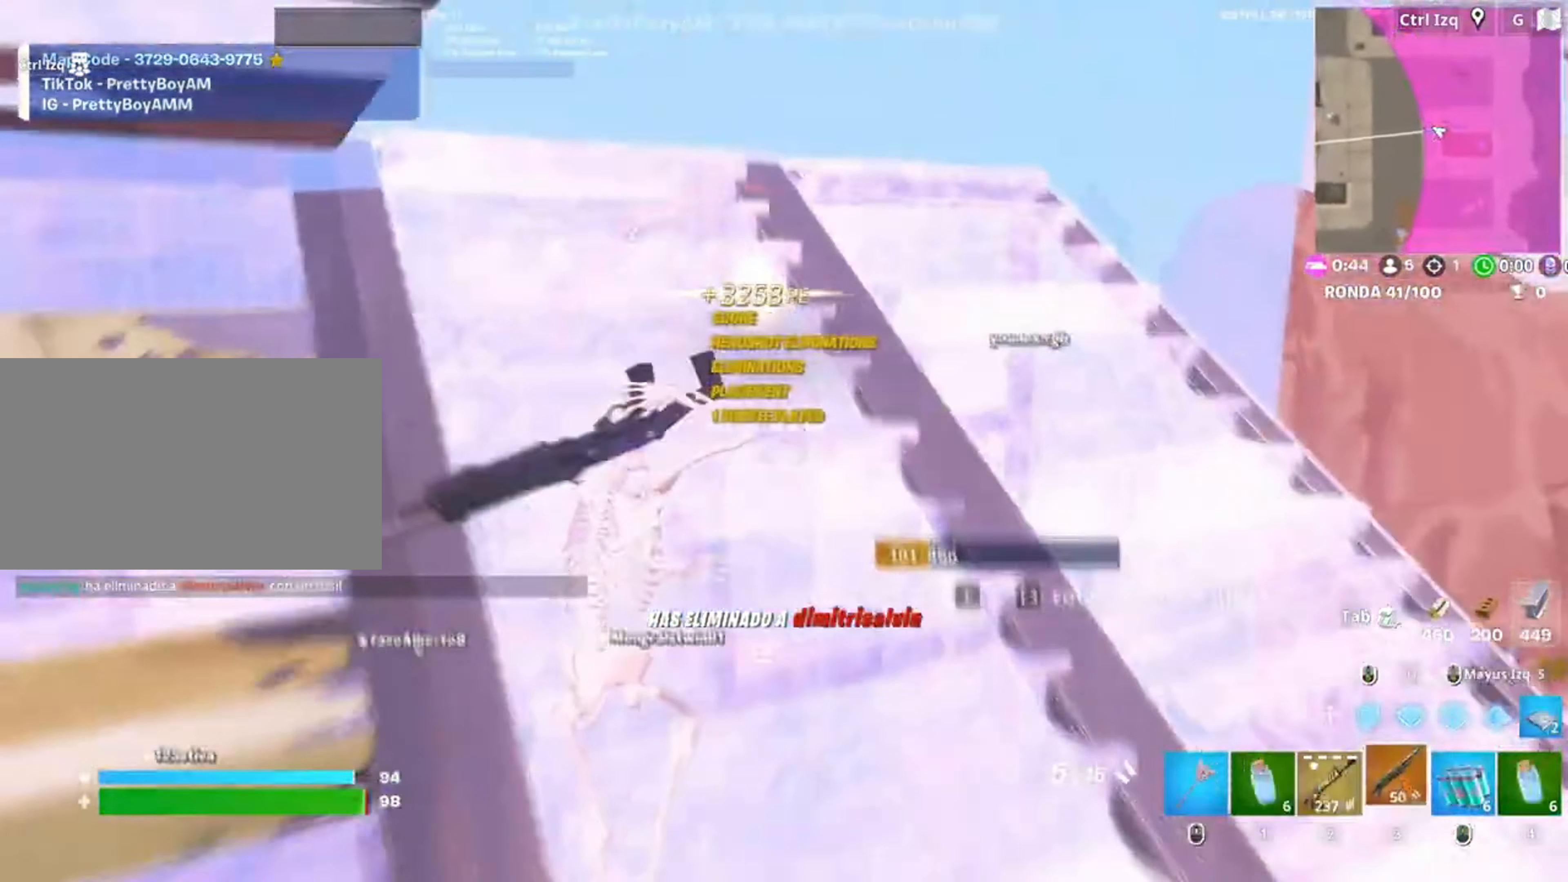
{"keys": ["w"], "mouse": ["left"], "events": [[117, "v", "down"], [167, "v", "up"], [283, "mouse_left", "down"], [417, "5", "down"], [483, "5", "up"]]}
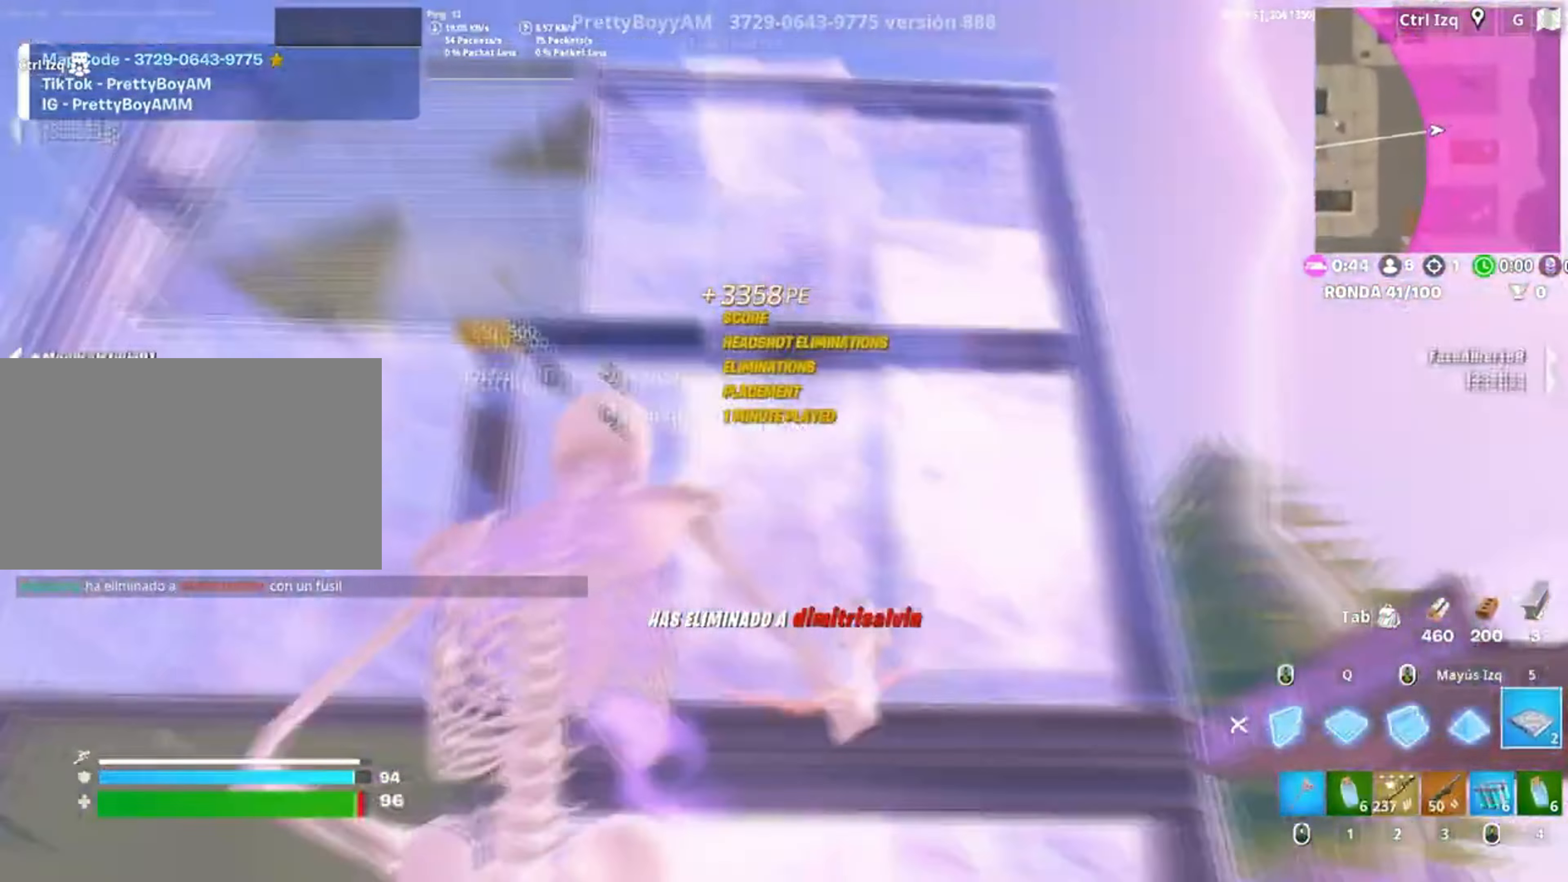
{"keys": ["w"], "mouse": ["wheel"], "events": [[17, "mouse_left", "up"], [83, "space", "down"], [217, "mouse_left", "down"], [267, "space", "up"], [350, "mouse_left", "up"], [450, "mouse_wheel", "down"]]}
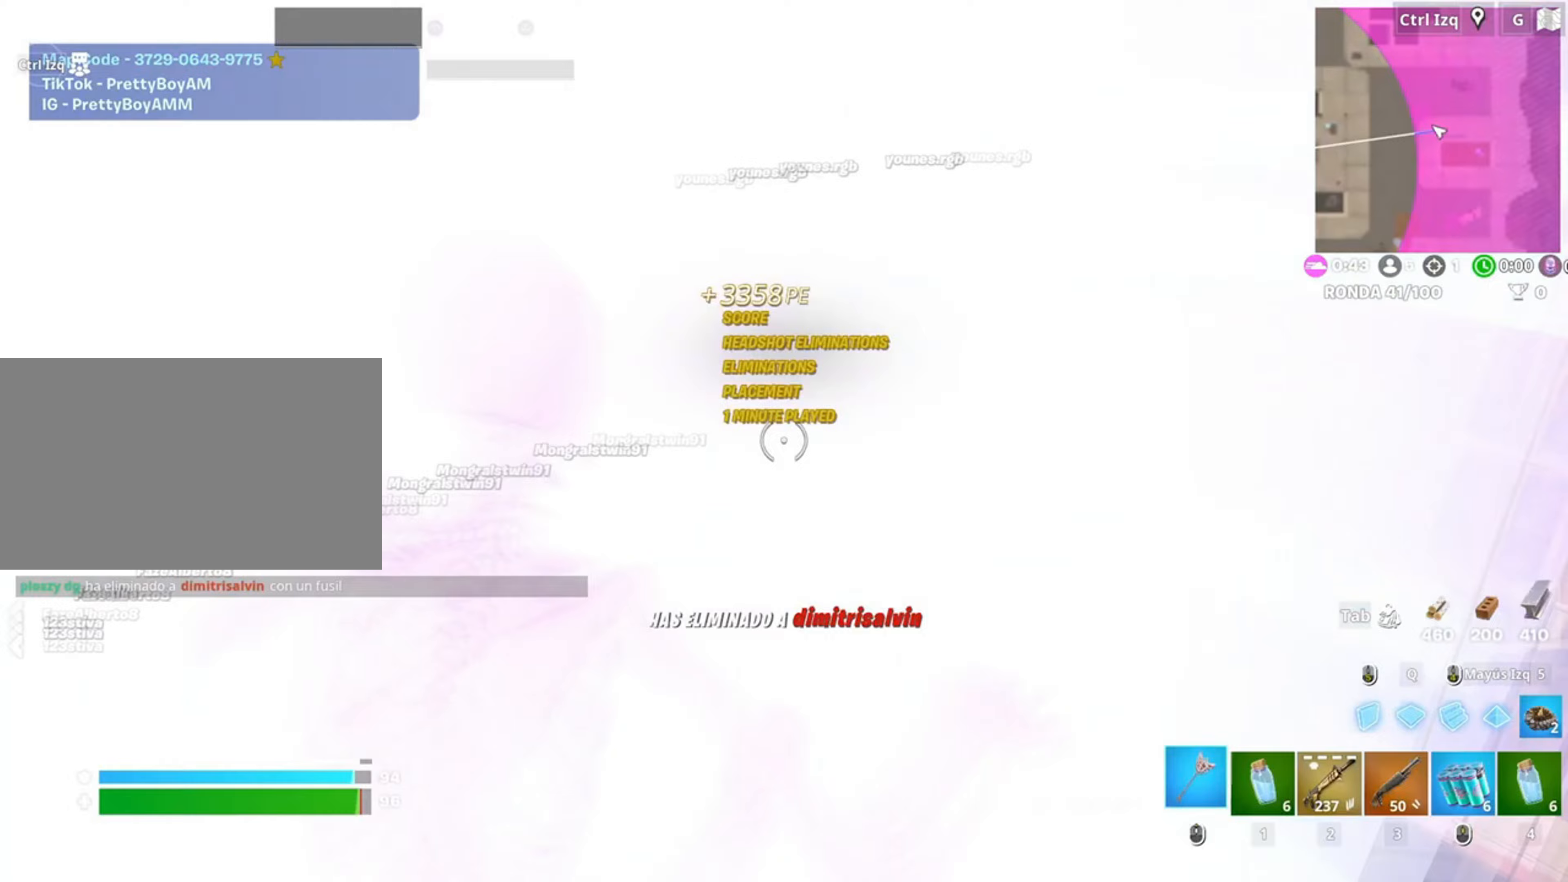
{"keys": ["a", "w"], "mouse": [], "events": [[50, "mouse_wheel", "up"], [217, "a", "down"], [283, "3", "down"], [383, "3", "up"], [383, "a", "up"], [417, "a", "down"]]}
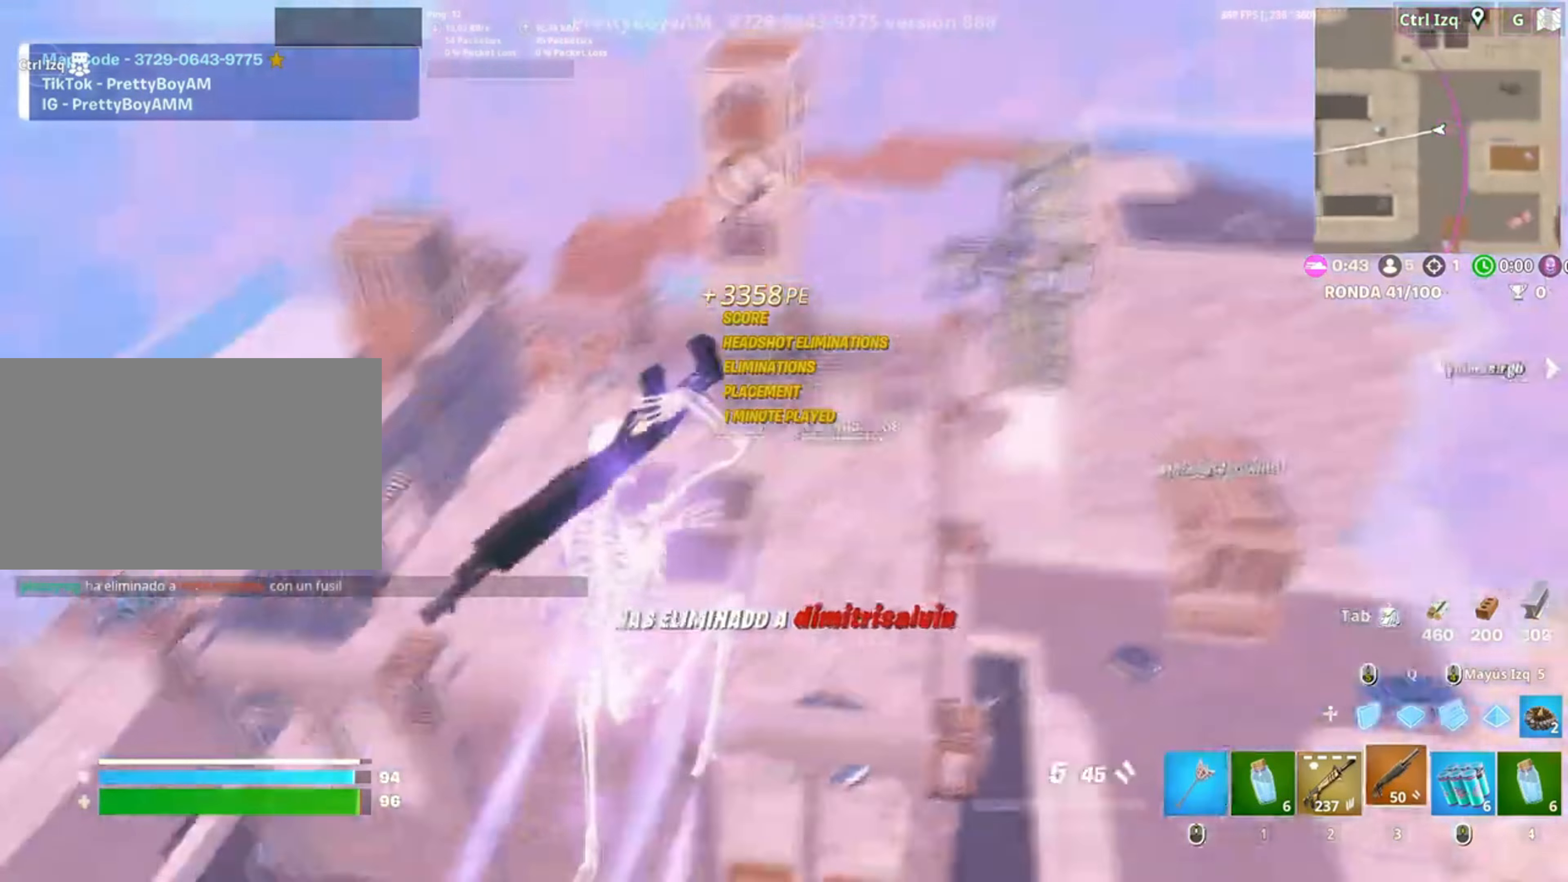
{"keys": ["w"], "mouse": [], "events": [[200, "a", "up"], [350, "r", "down"], [450, "r", "up"]]}
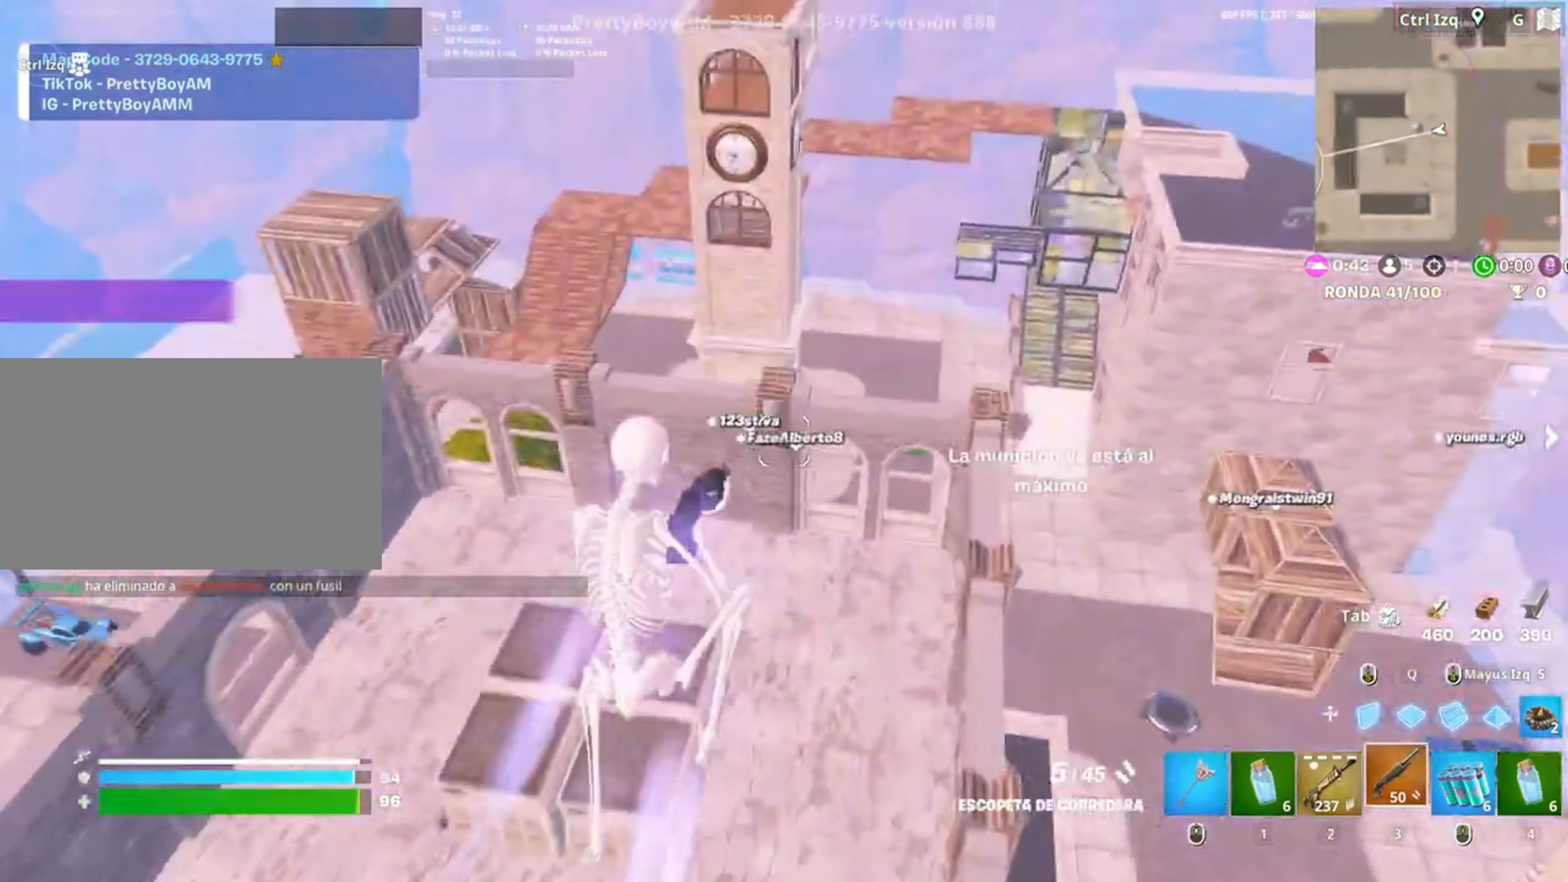
{"keys": ["w"], "mouse": [], "events": []}